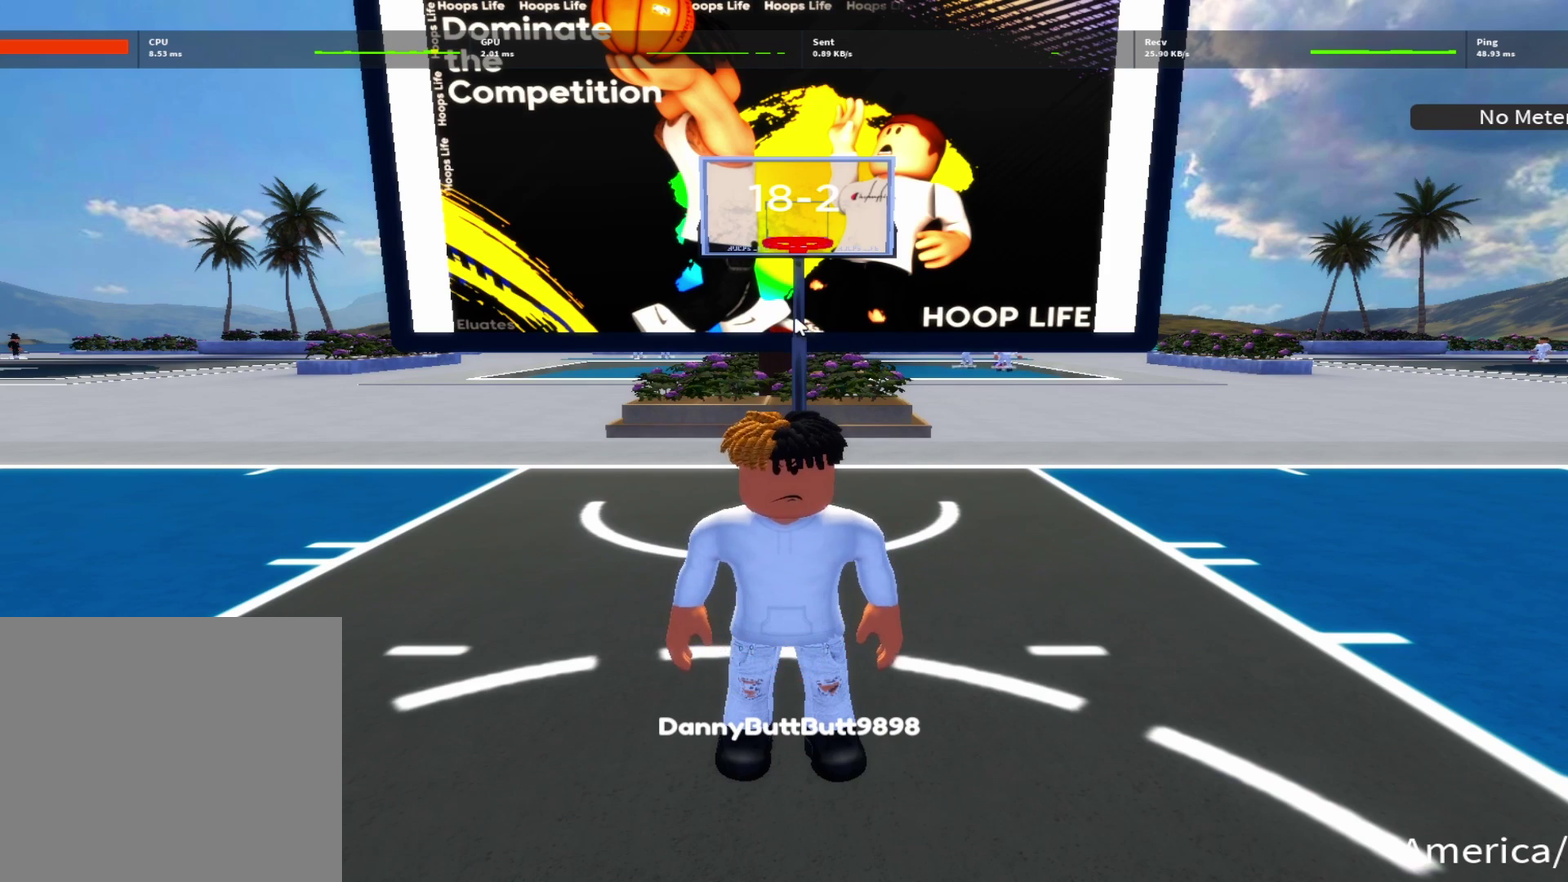
Gameplay with a controller (Xbox layout); each line is a JSON object with the inputs held at the frame after it (dt_ms = milliseconds from this image to that frame). "events" lists button and stick changes between this image and that frame as [ms after this image, input, new state], when the widget could be followed in between.
{"dt_ms": 500, "buttons": [], "left_stick": "center", "right_stick": "left", "events": [[466, "right_stick", "left"]]}
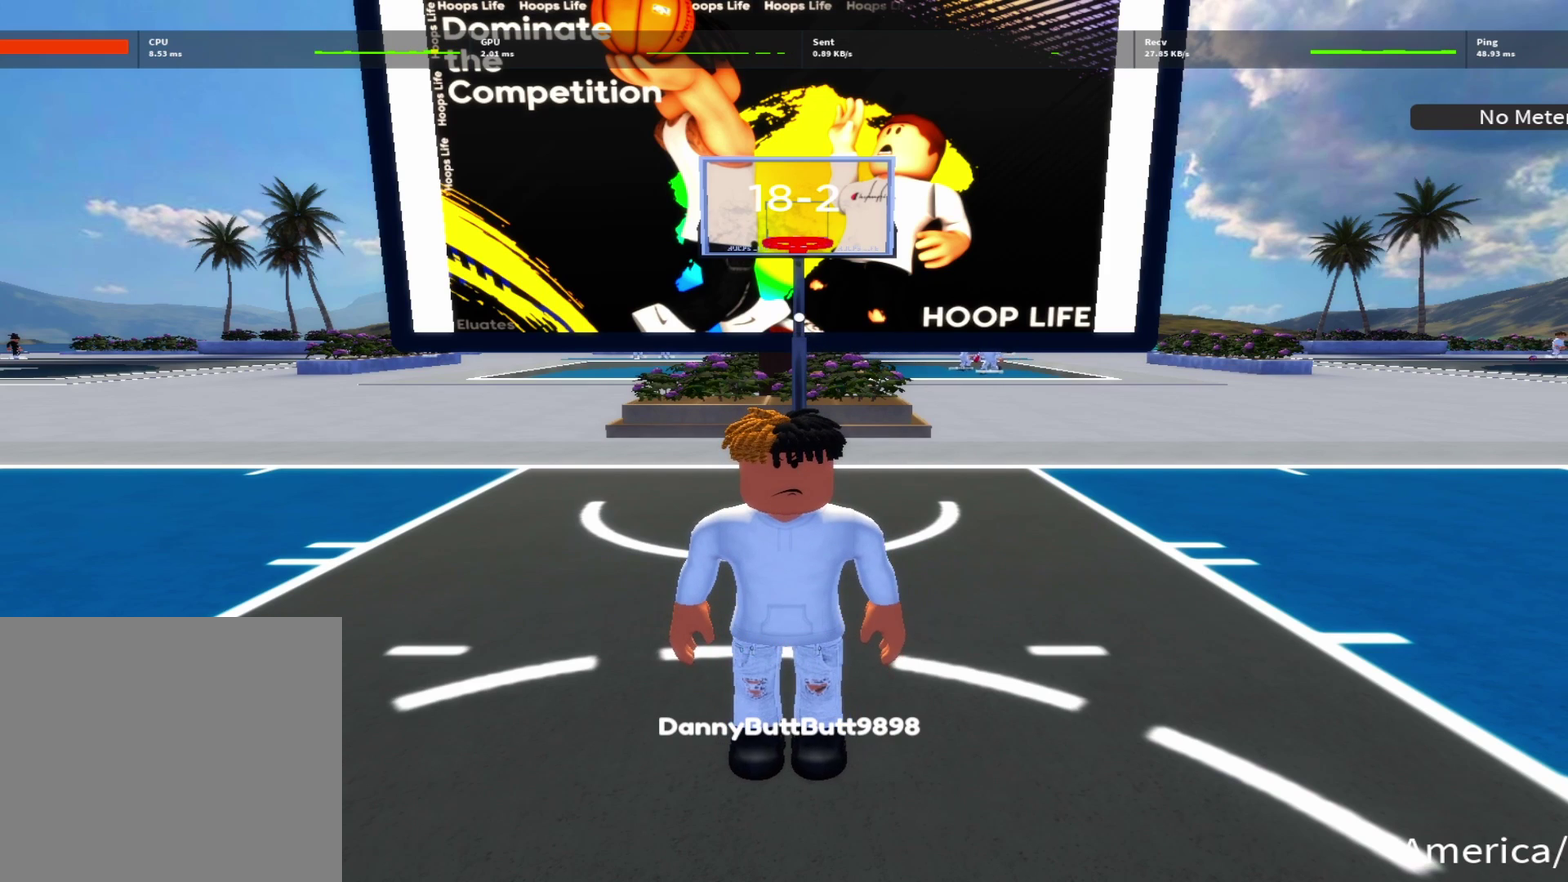
{"dt_ms": 500, "buttons": [], "left_stick": "center", "right_stick": "center", "events": [[133, "right_stick", "center"]]}
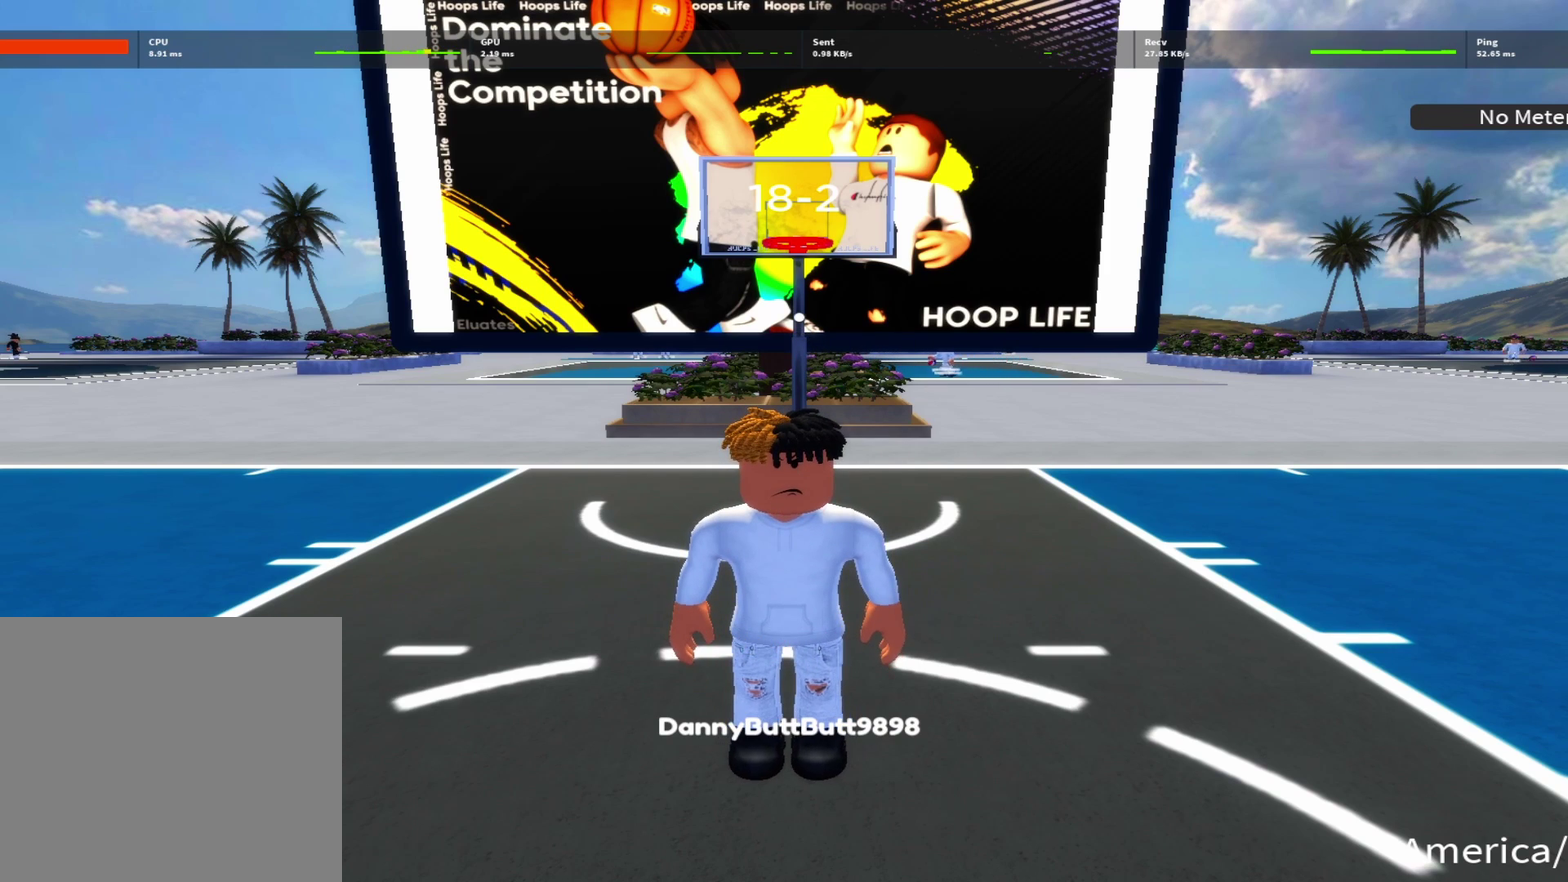
{"dt_ms": 600, "buttons": [], "left_stick": "center", "right_stick": "center", "events": []}
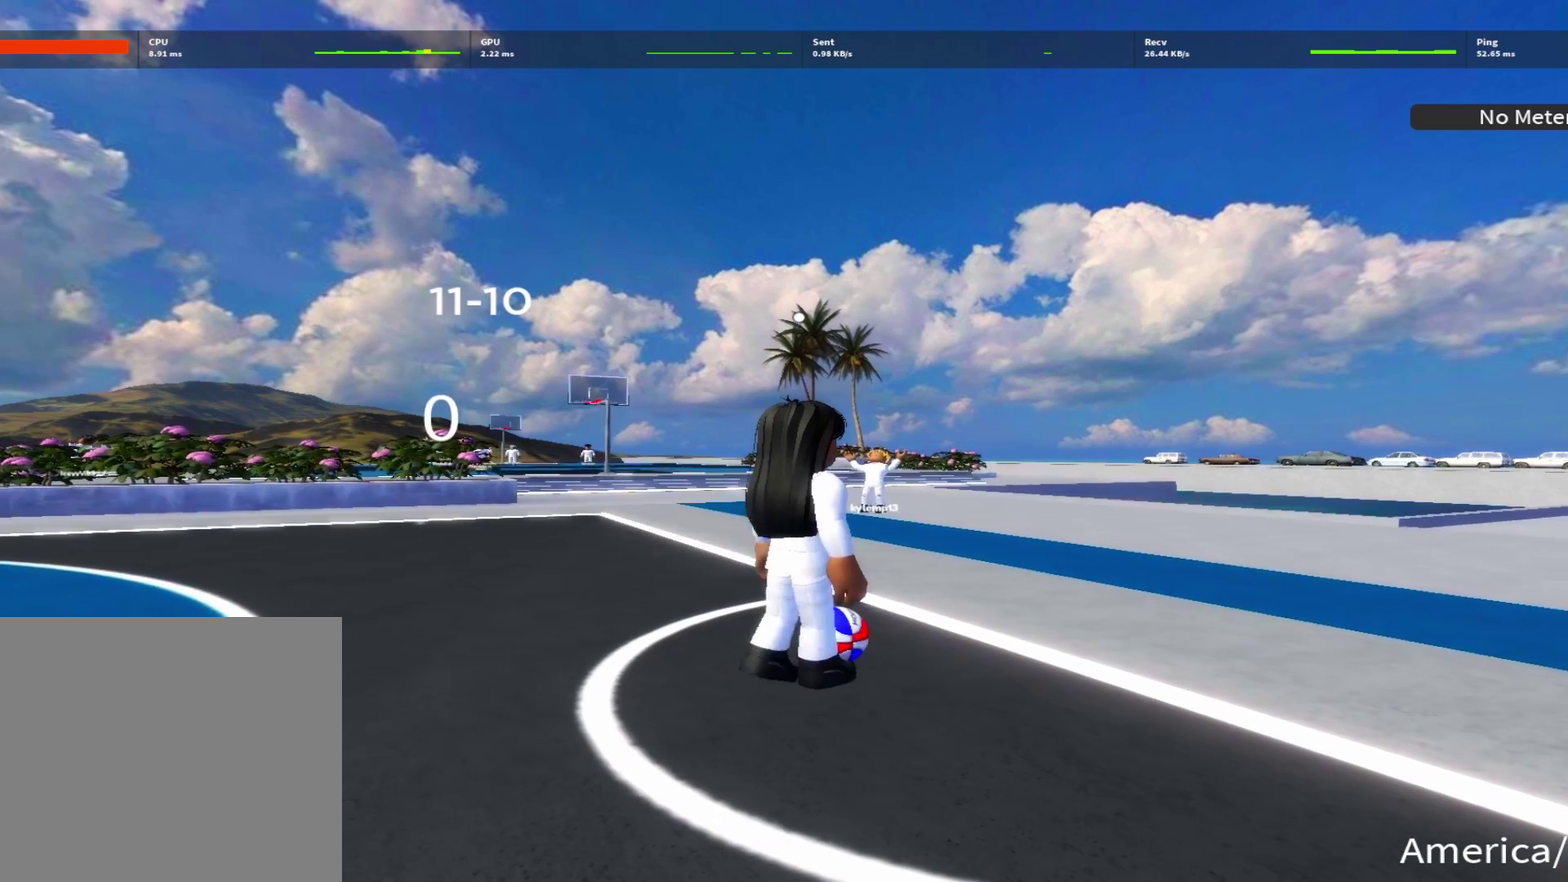
{"dt_ms": 400, "buttons": [], "left_stick": "center", "right_stick": "left", "events": [[333, "right_stick", "left"]]}
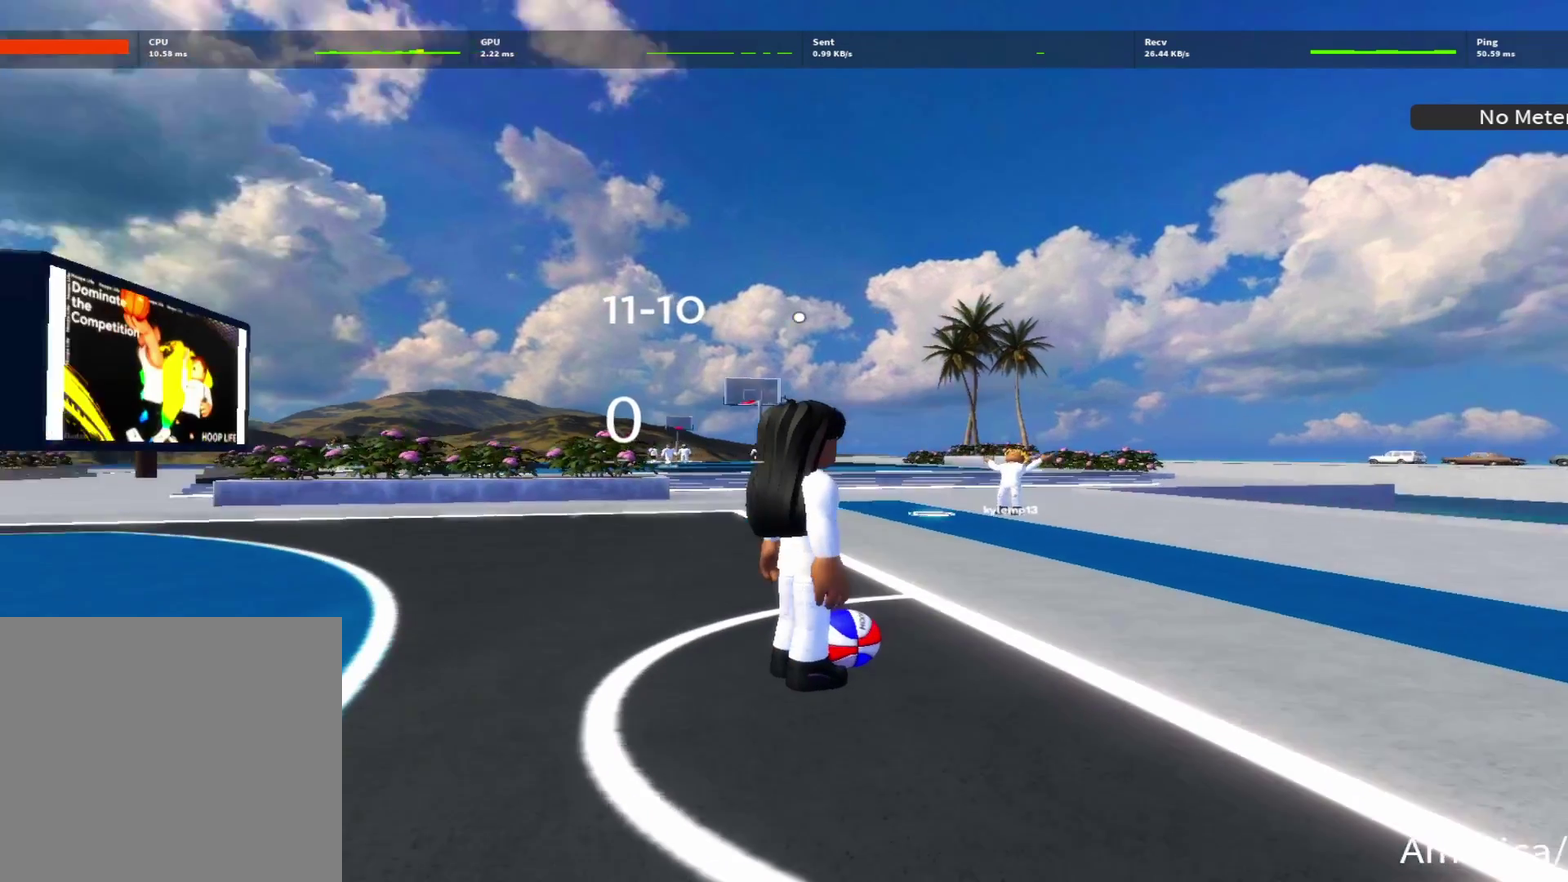
{"dt_ms": 500, "buttons": [], "left_stick": "center", "right_stick": "center", "events": [[150, "right_stick", "down-left"], [283, "right_stick", "center"]]}
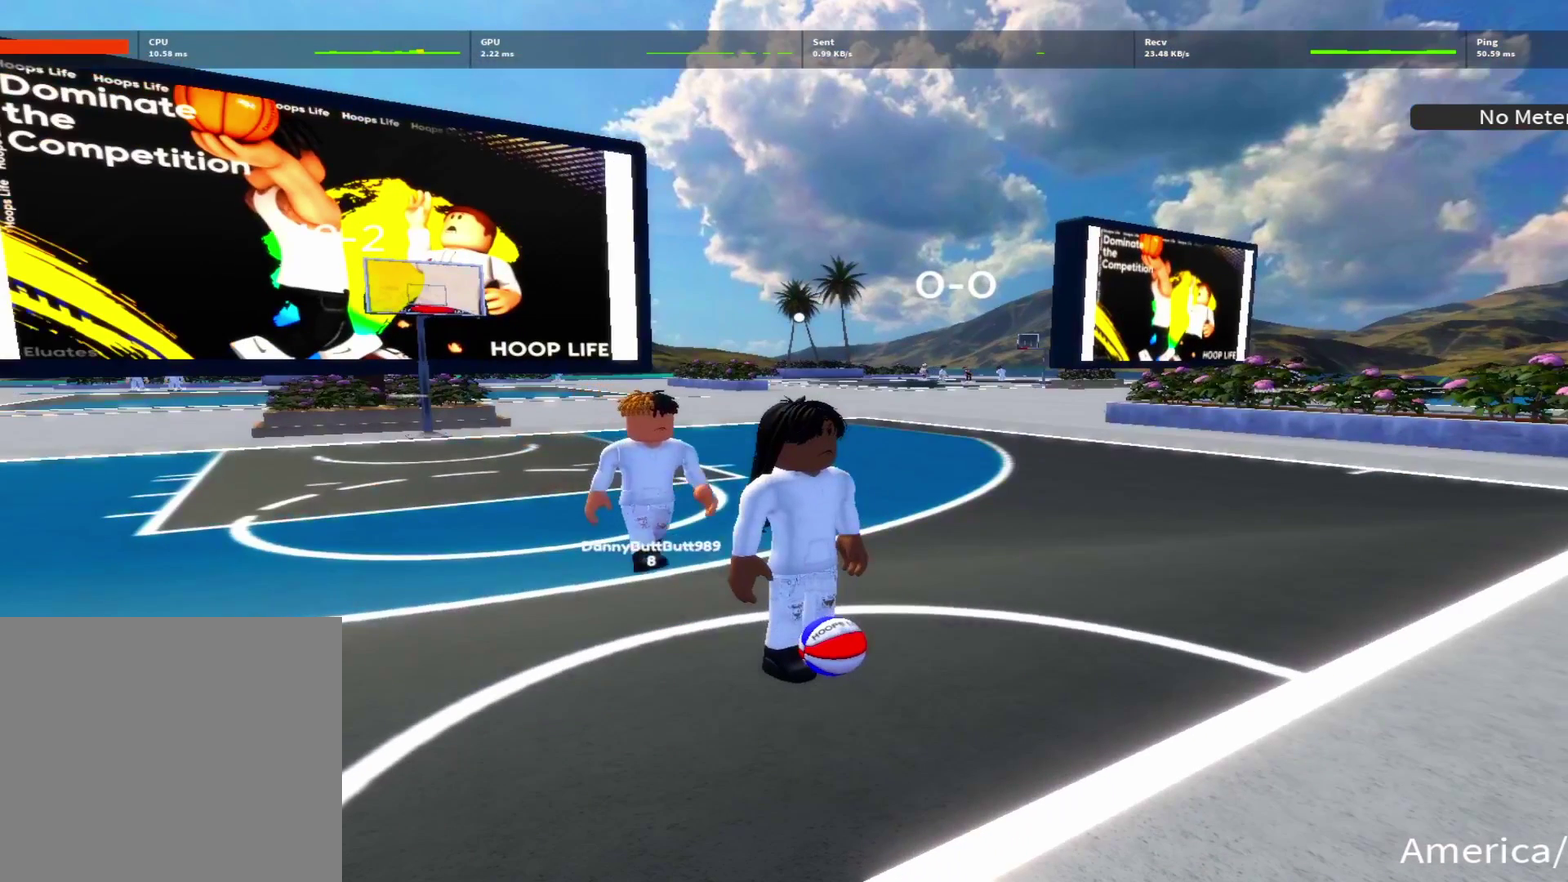
{"dt_ms": 500, "buttons": [], "left_stick": "center", "right_stick": "center", "events": []}
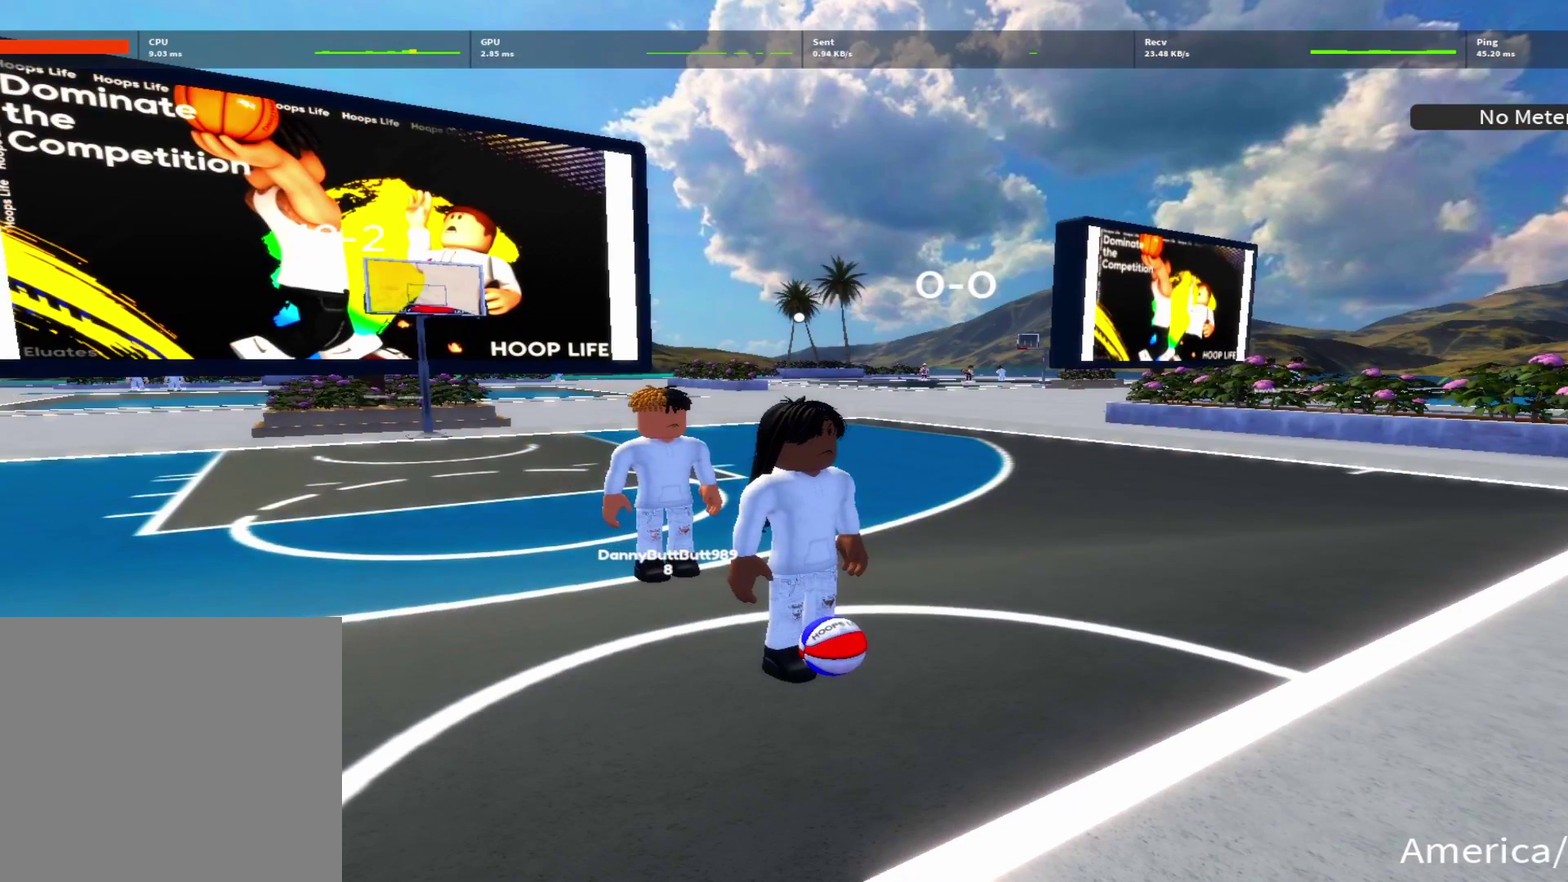
{"dt_ms": 500, "buttons": [], "left_stick": "center", "right_stick": "center", "events": []}
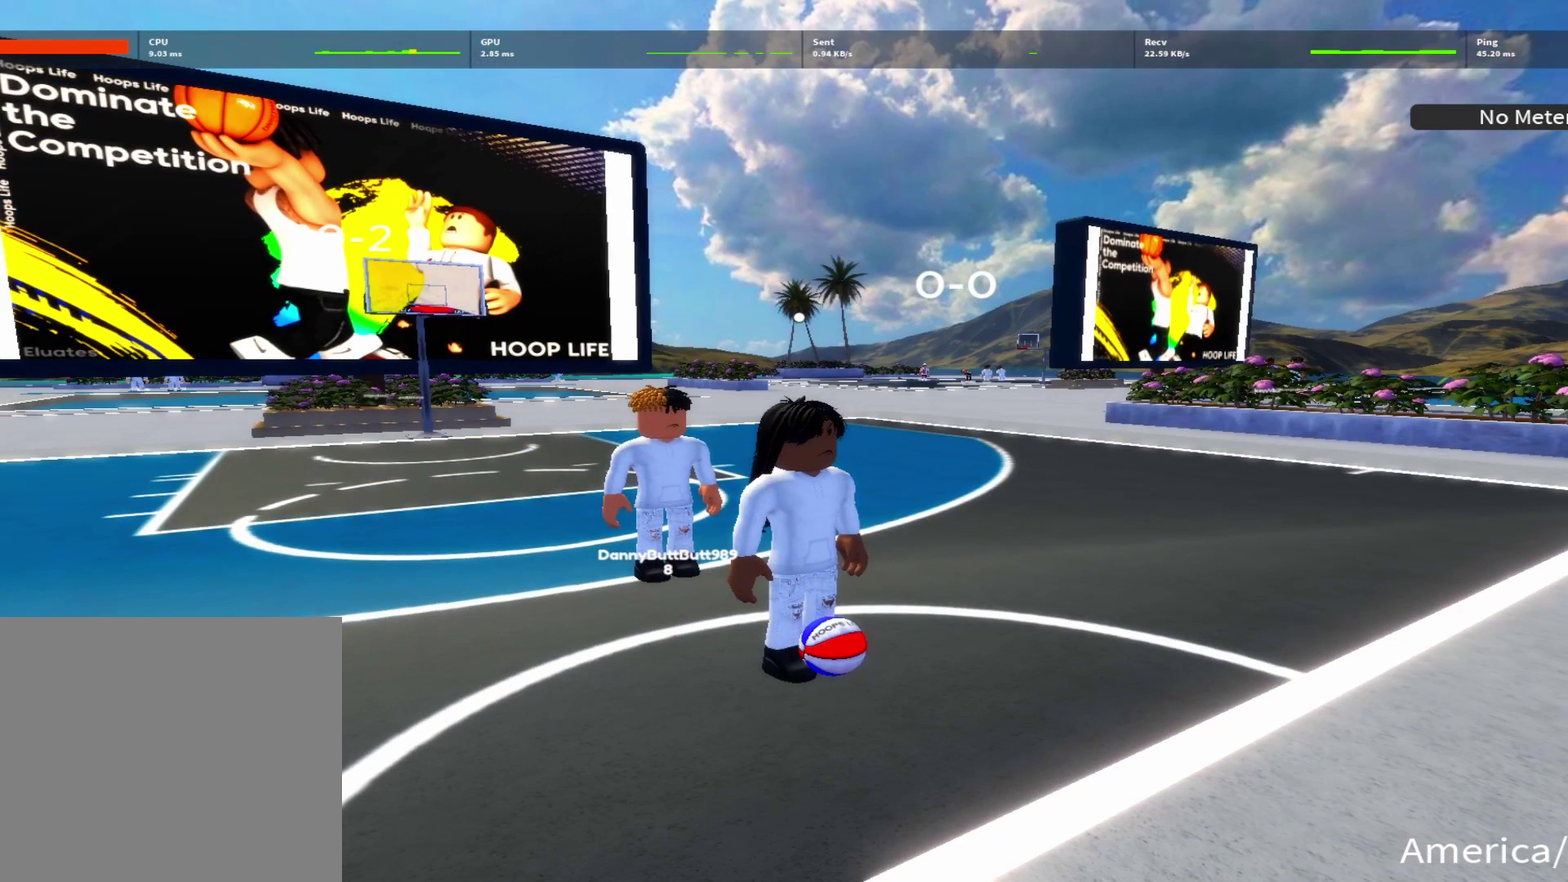
{"dt_ms": 700, "buttons": [], "left_stick": "center", "right_stick": "left", "events": [[683, "right_stick", "left"]]}
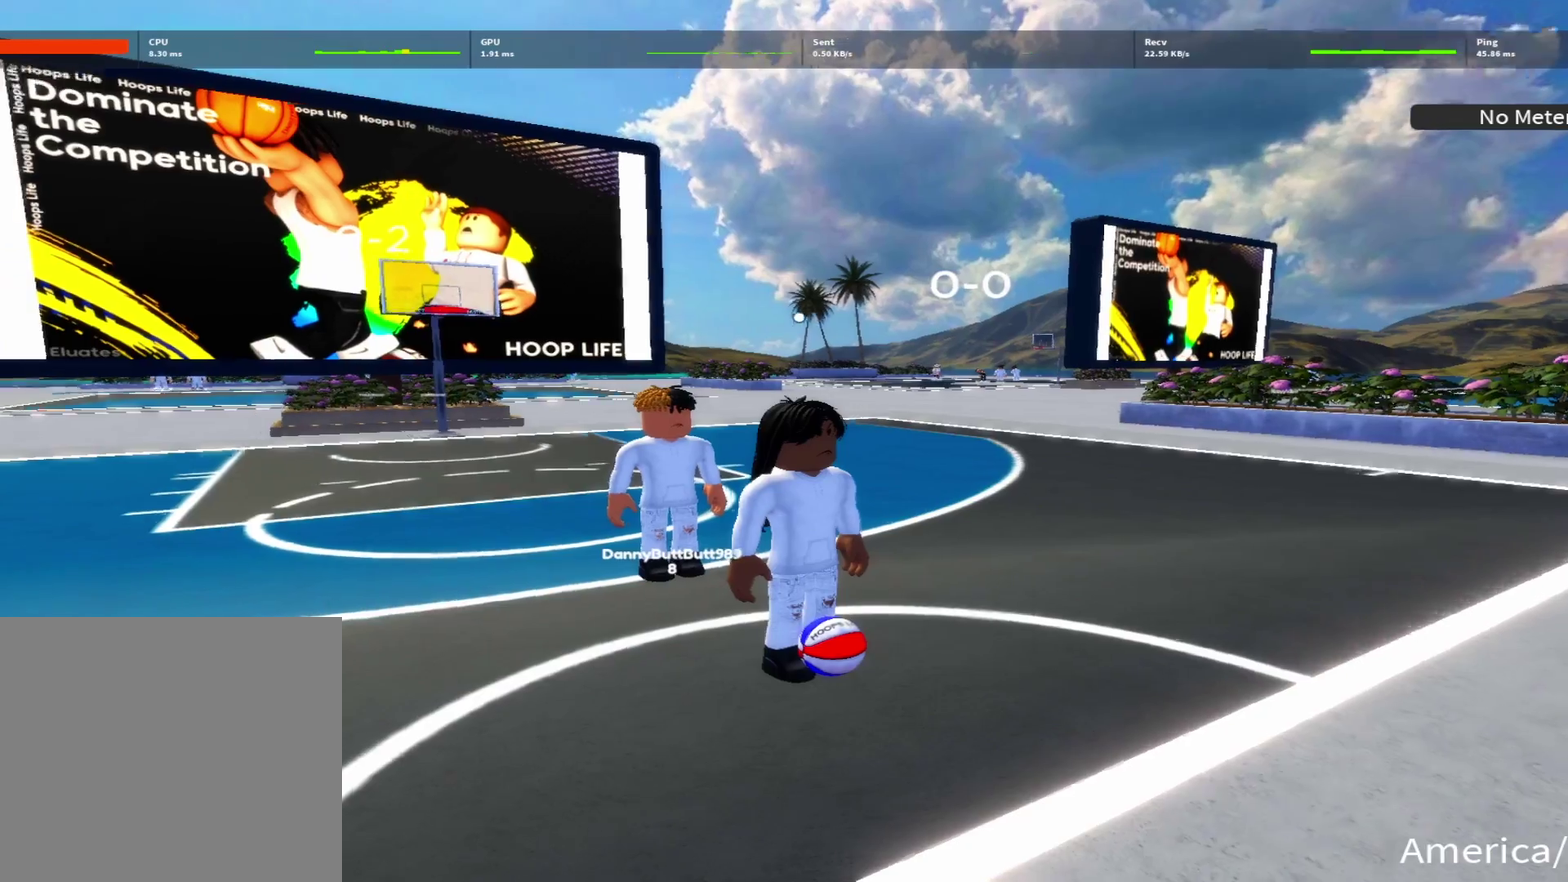
{"dt_ms": 300, "buttons": [], "left_stick": "center", "right_stick": "center", "events": [[233, "right_stick", "center"]]}
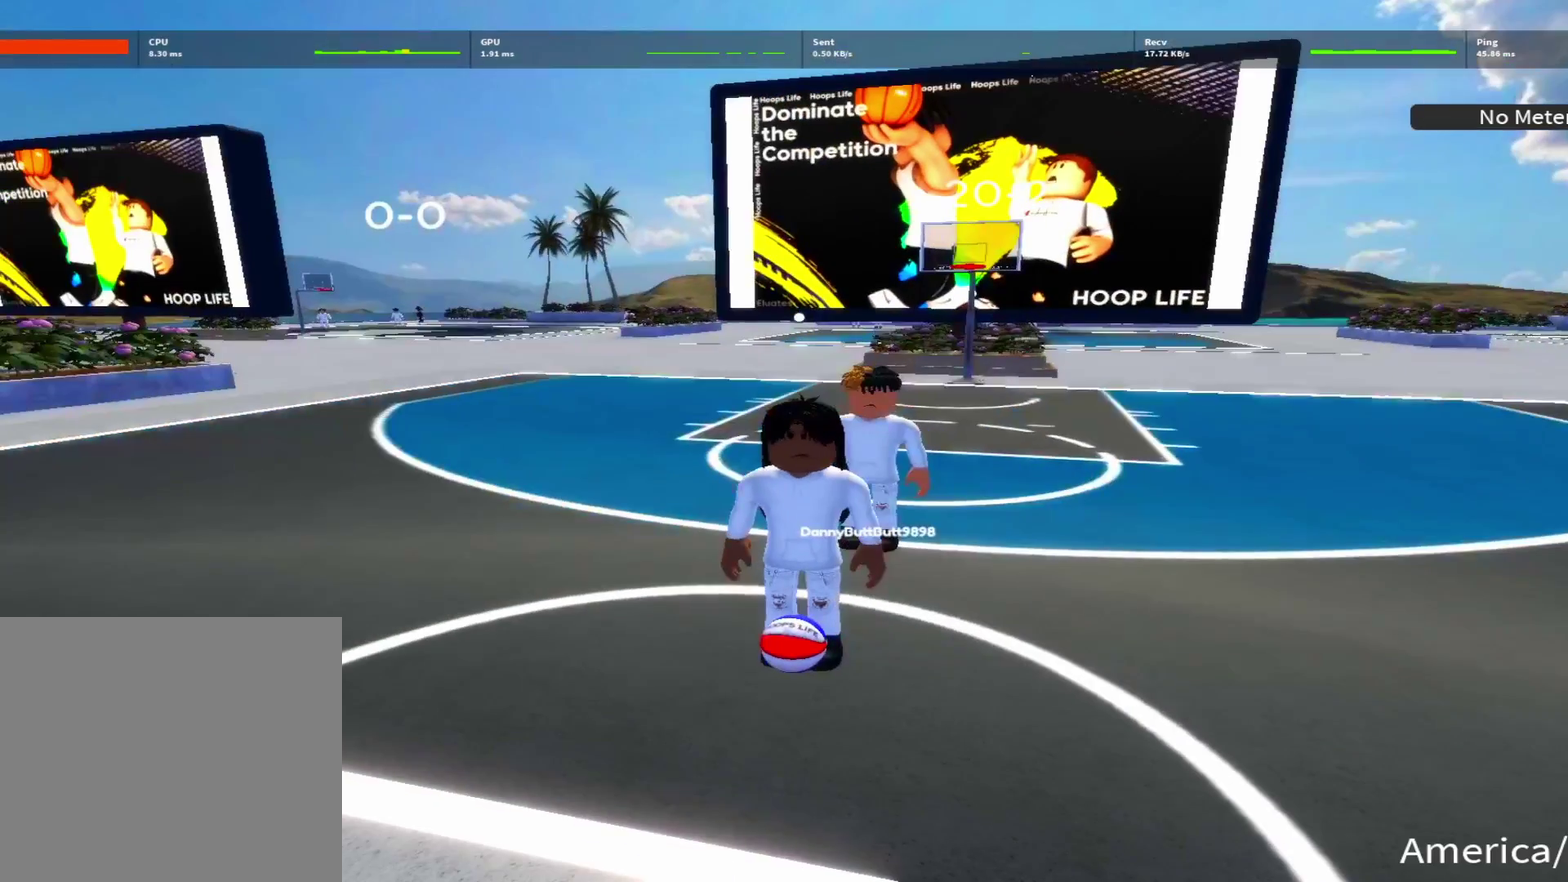
{"dt_ms": 500, "buttons": [], "left_stick": "center", "right_stick": "center", "events": []}
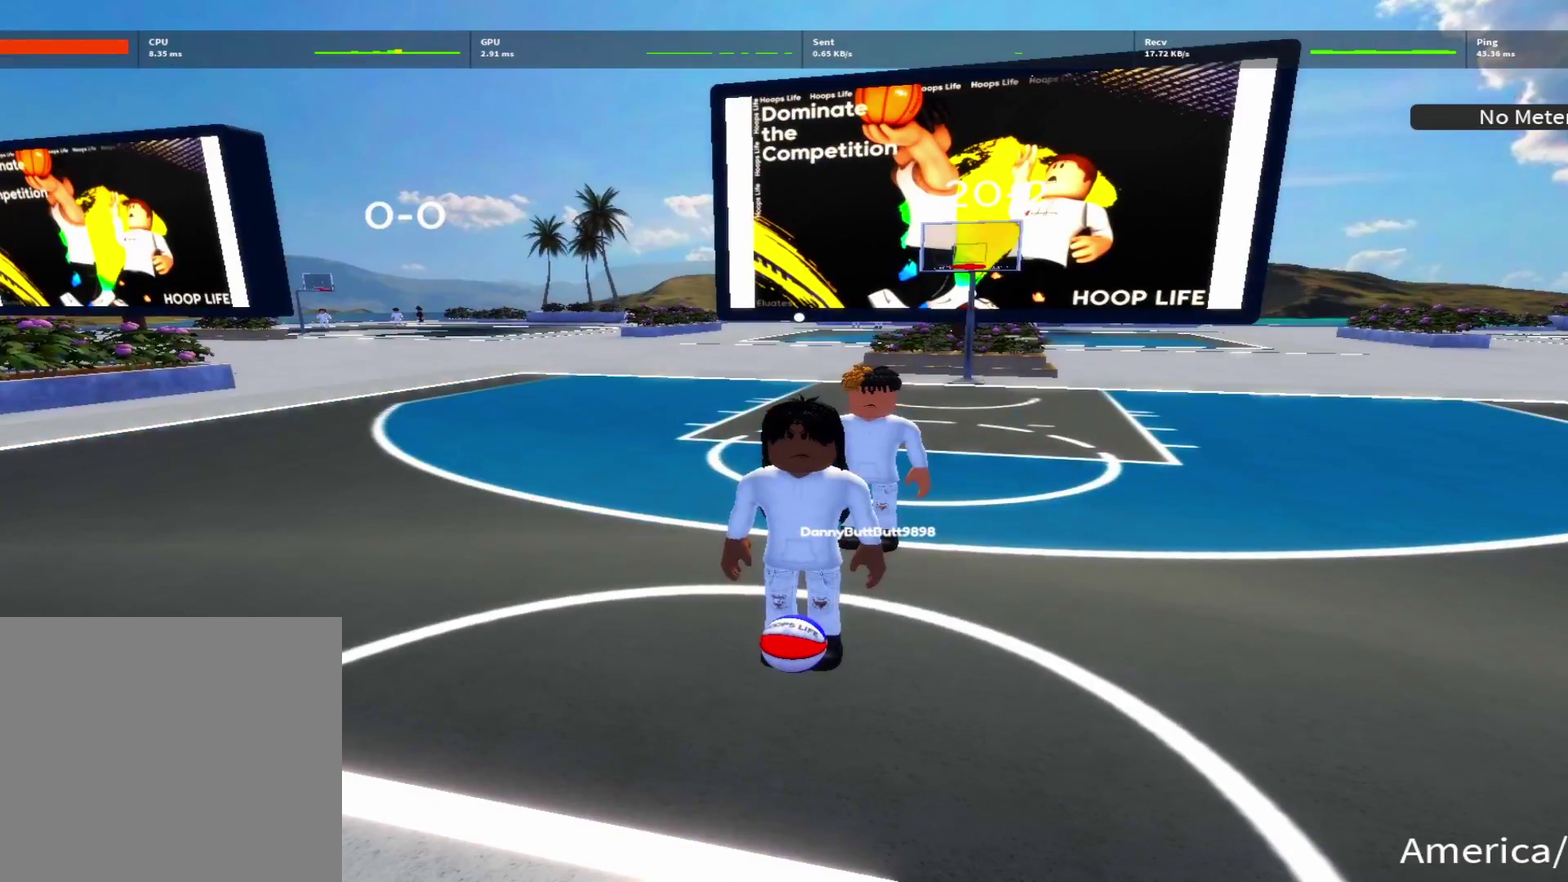
{"dt_ms": 500, "buttons": [], "left_stick": "center", "right_stick": "center", "events": []}
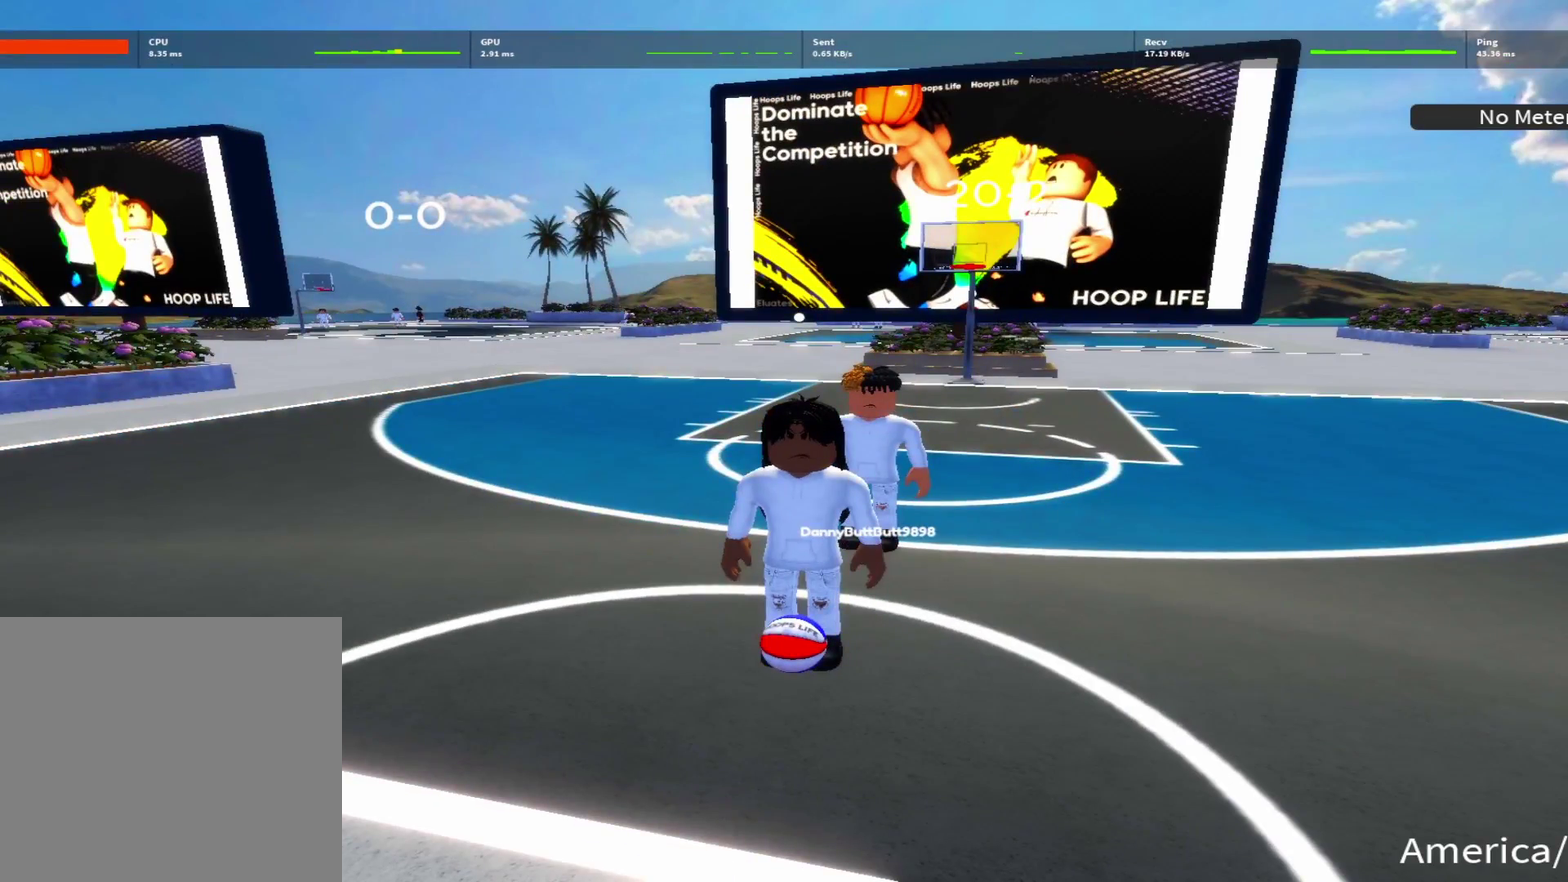
{"dt_ms": 500, "buttons": [], "left_stick": "center", "right_stick": "left", "events": [[316, "right_stick", "left"]]}
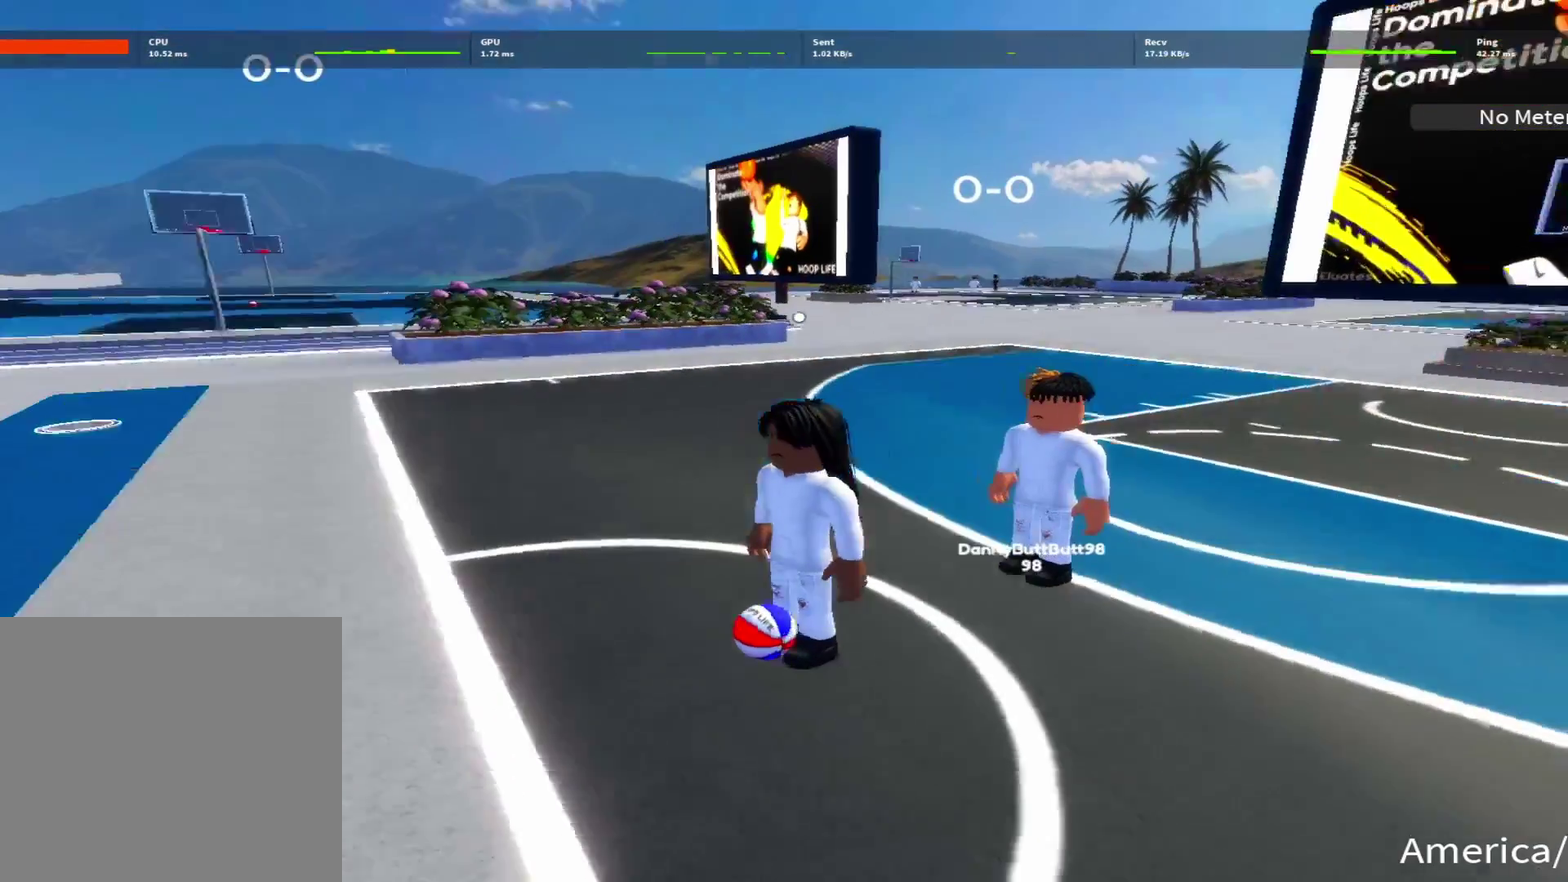
{"dt_ms": 300, "buttons": [], "left_stick": "center", "right_stick": "down", "events": [[33, "right_stick", "center"], [283, "right_stick", "down"]]}
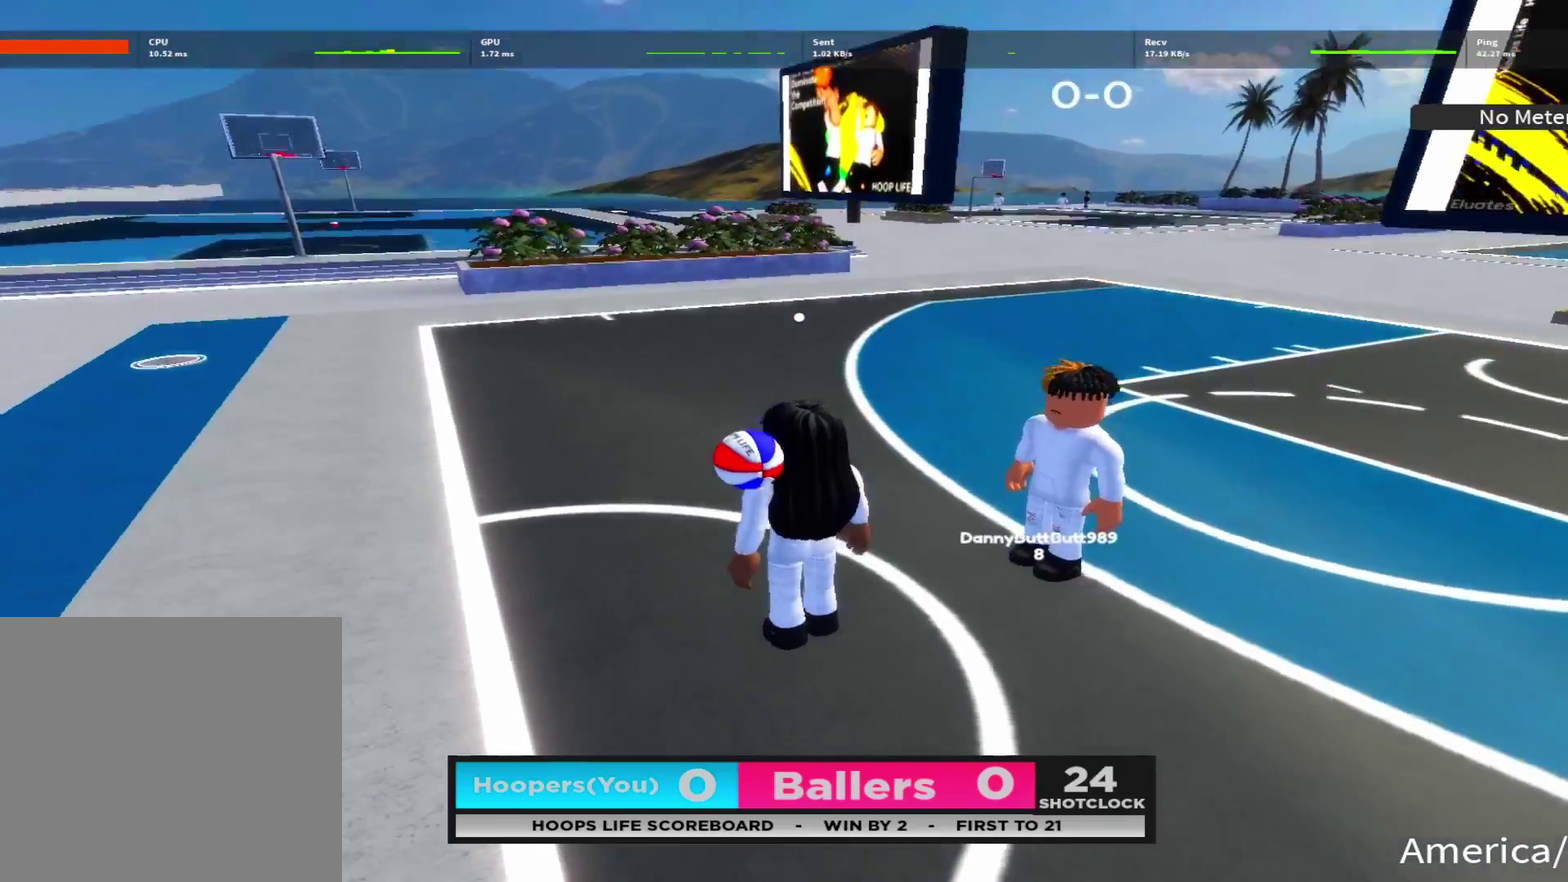
{"dt_ms": 700, "buttons": ["R2"], "left_stick": "down-right", "right_stick": "center", "events": [[50, "left_stick", "up"], [83, "right_stick", "center"], [183, "R2", "down"], [250, "right_stick", "right"], [433, "R2", "up"], [433, "left_stick", "center"], [516, "left_stick", "right"], [550, "right_stick", "center"], [566, "left_stick", "down-right"], [650, "R2", "down"]]}
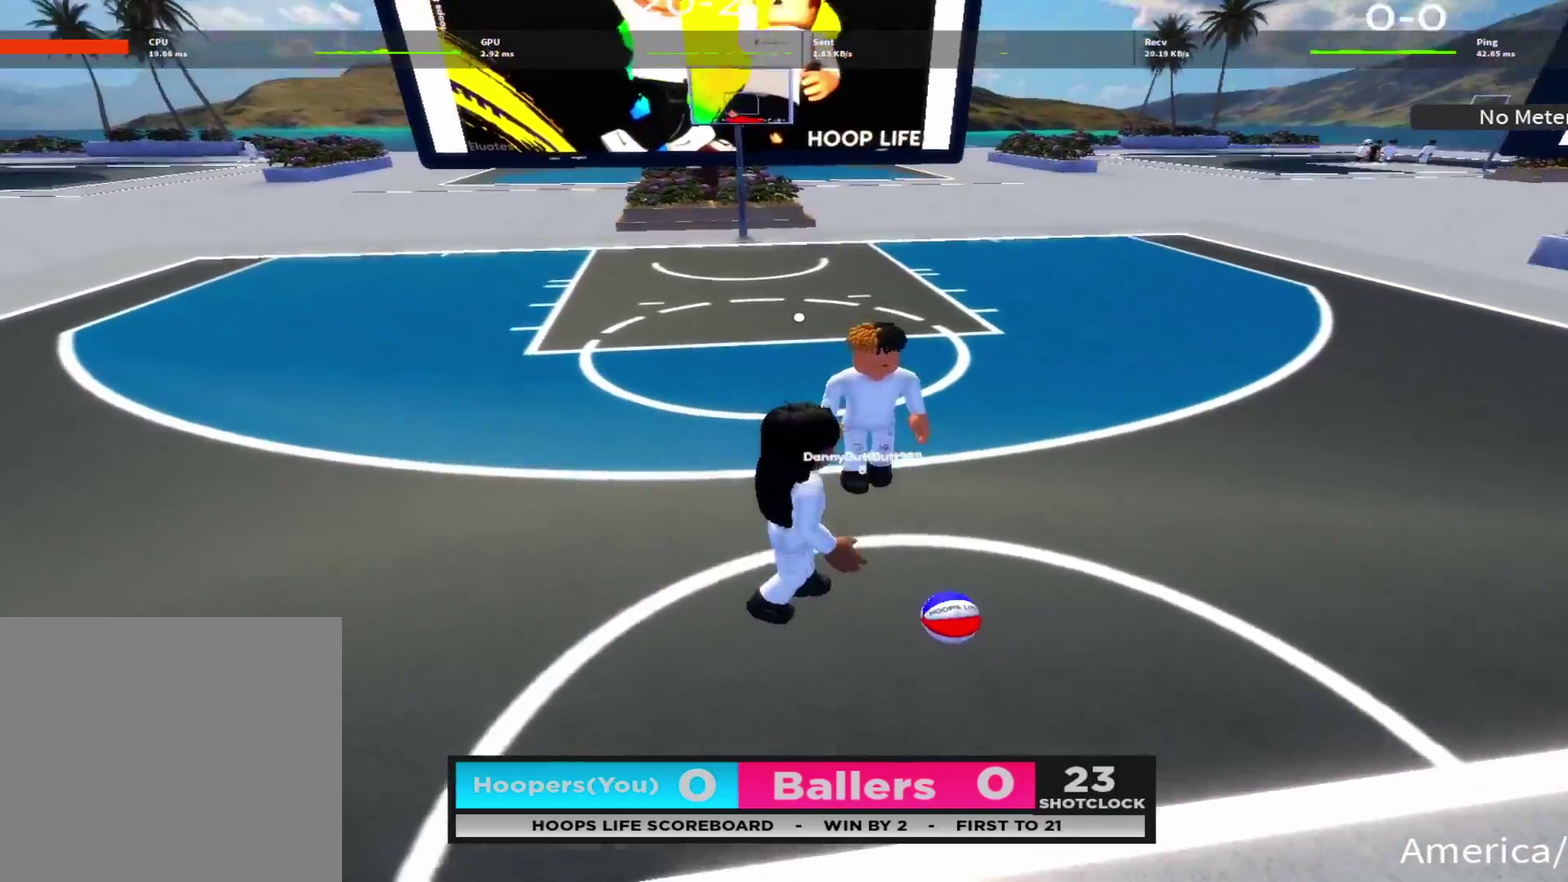
{"dt_ms": 700, "buttons": ["R2"], "left_stick": "up-right", "right_stick": "center", "events": [[300, "R2", "up"], [366, "left_stick", "up-left"], [416, "R2", "down"], [566, "left_stick", "up"], [666, "left_stick", "up-right"]]}
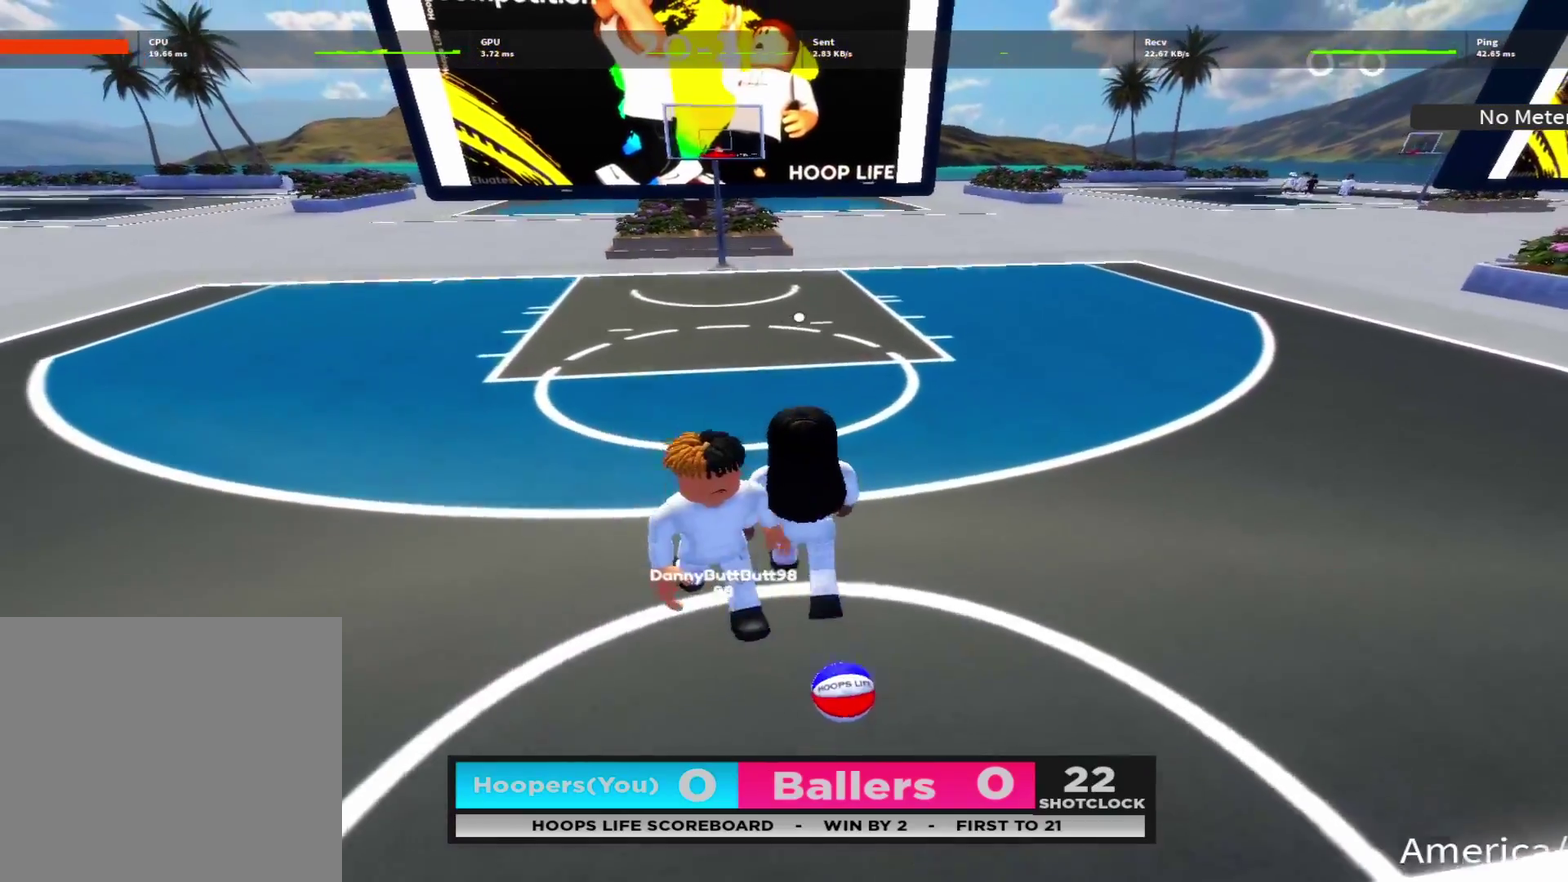
{"dt_ms": 300, "buttons": [], "left_stick": "center", "right_stick": "down-left", "events": [[216, "right_stick", "down-left"], [250, "R2", "up"], [250, "left_stick", "center"]]}
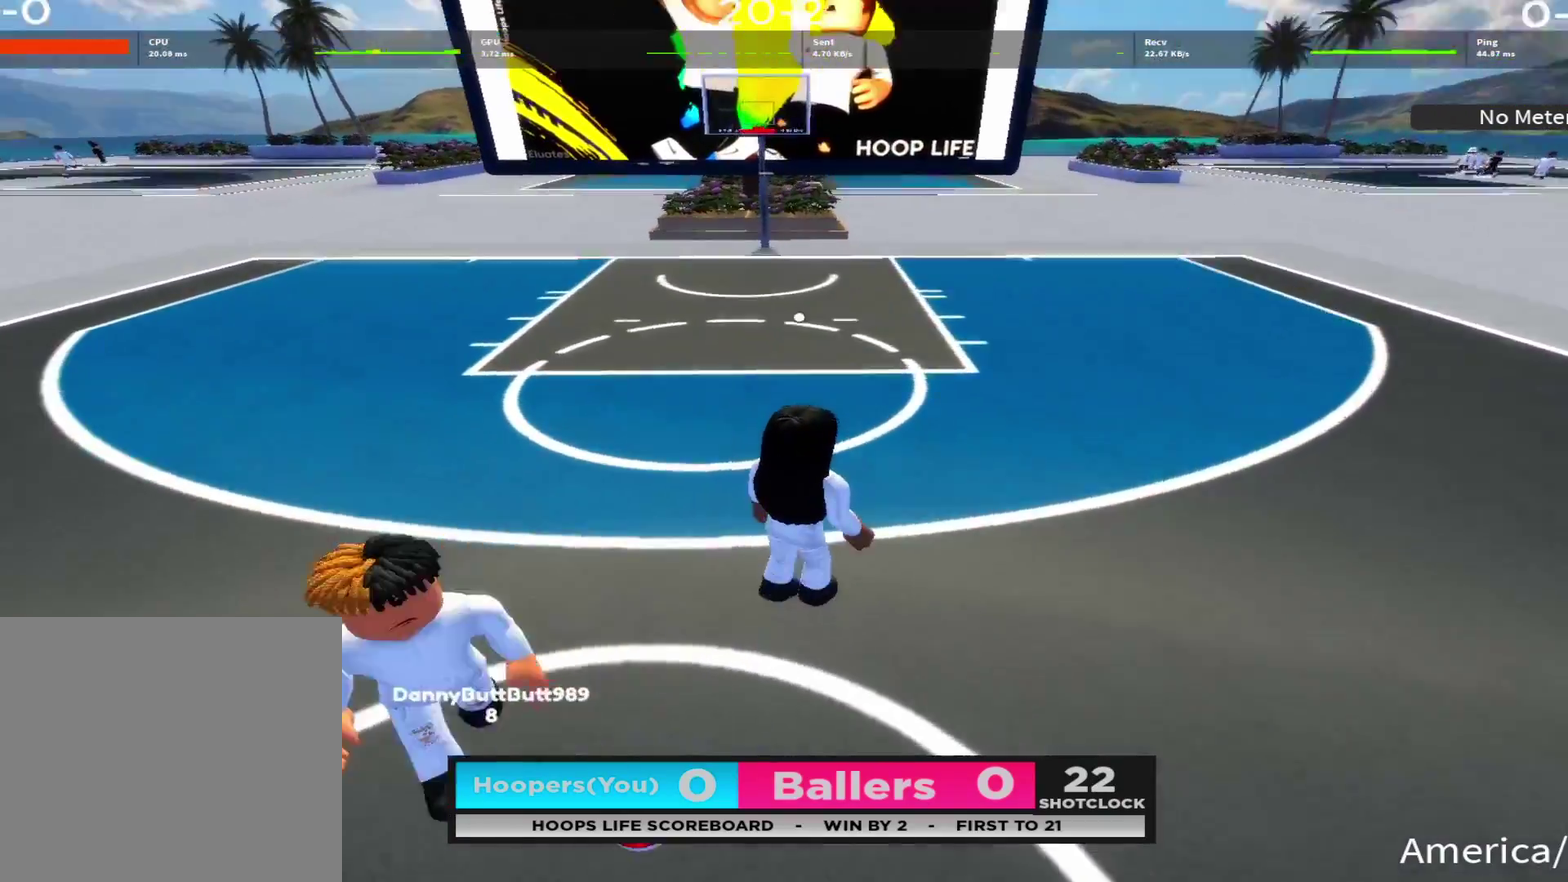
{"dt_ms": 400, "buttons": [], "left_stick": "down-left", "right_stick": "left", "events": [[16, "right_stick", "left"], [316, "left_stick", "down-left"]]}
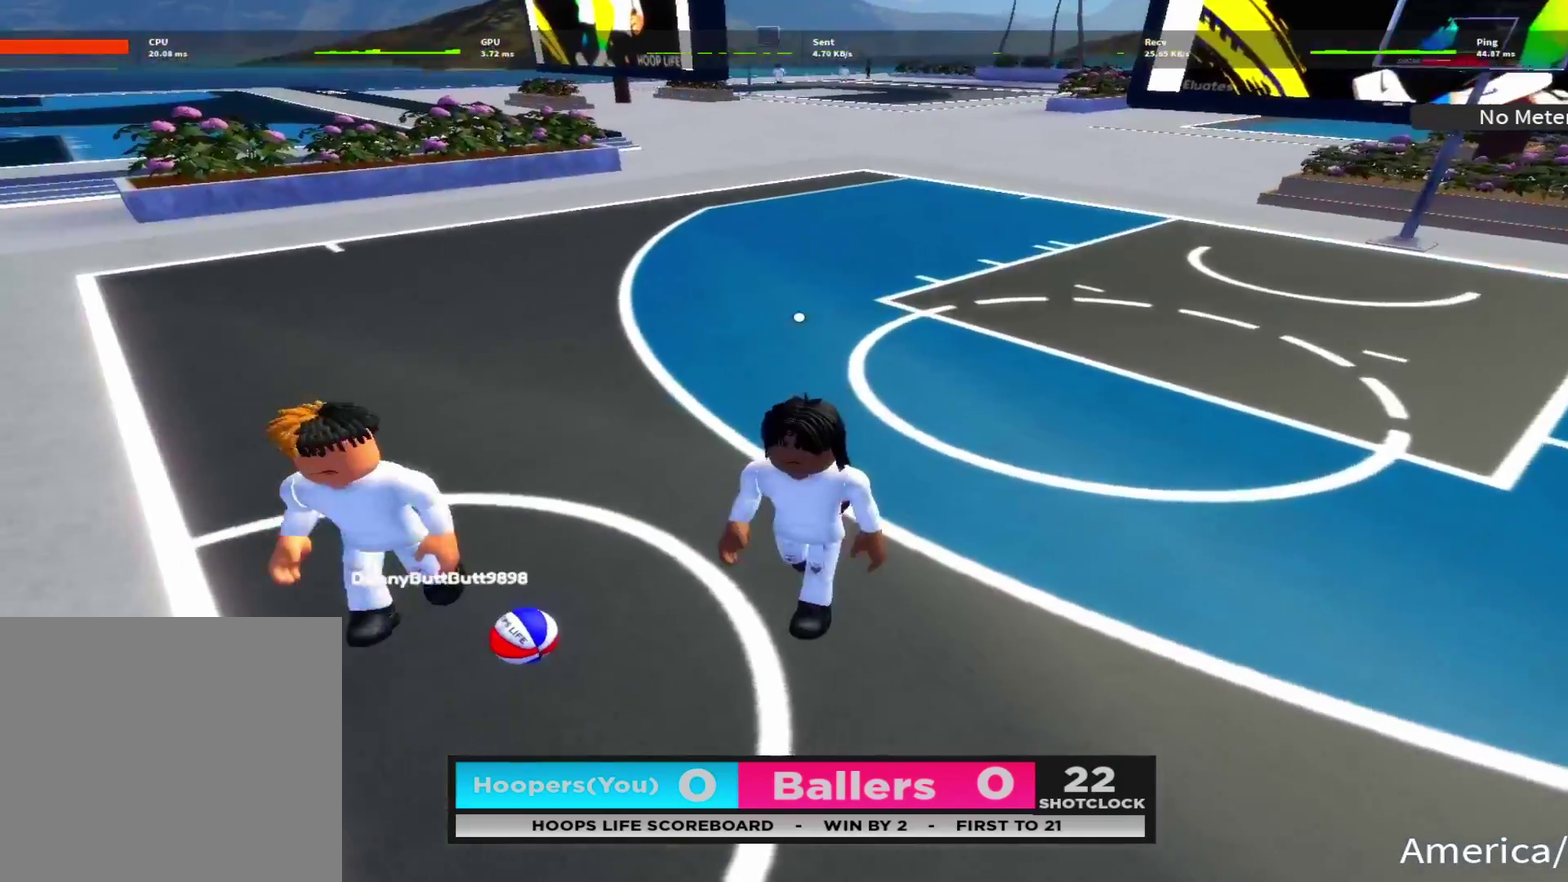
{"dt_ms": 600, "buttons": [], "left_stick": "center", "right_stick": "center", "events": [[200, "right_stick", "center"], [216, "left_stick", "left"], [283, "left_stick", "up-left"], [366, "left_stick", "center"]]}
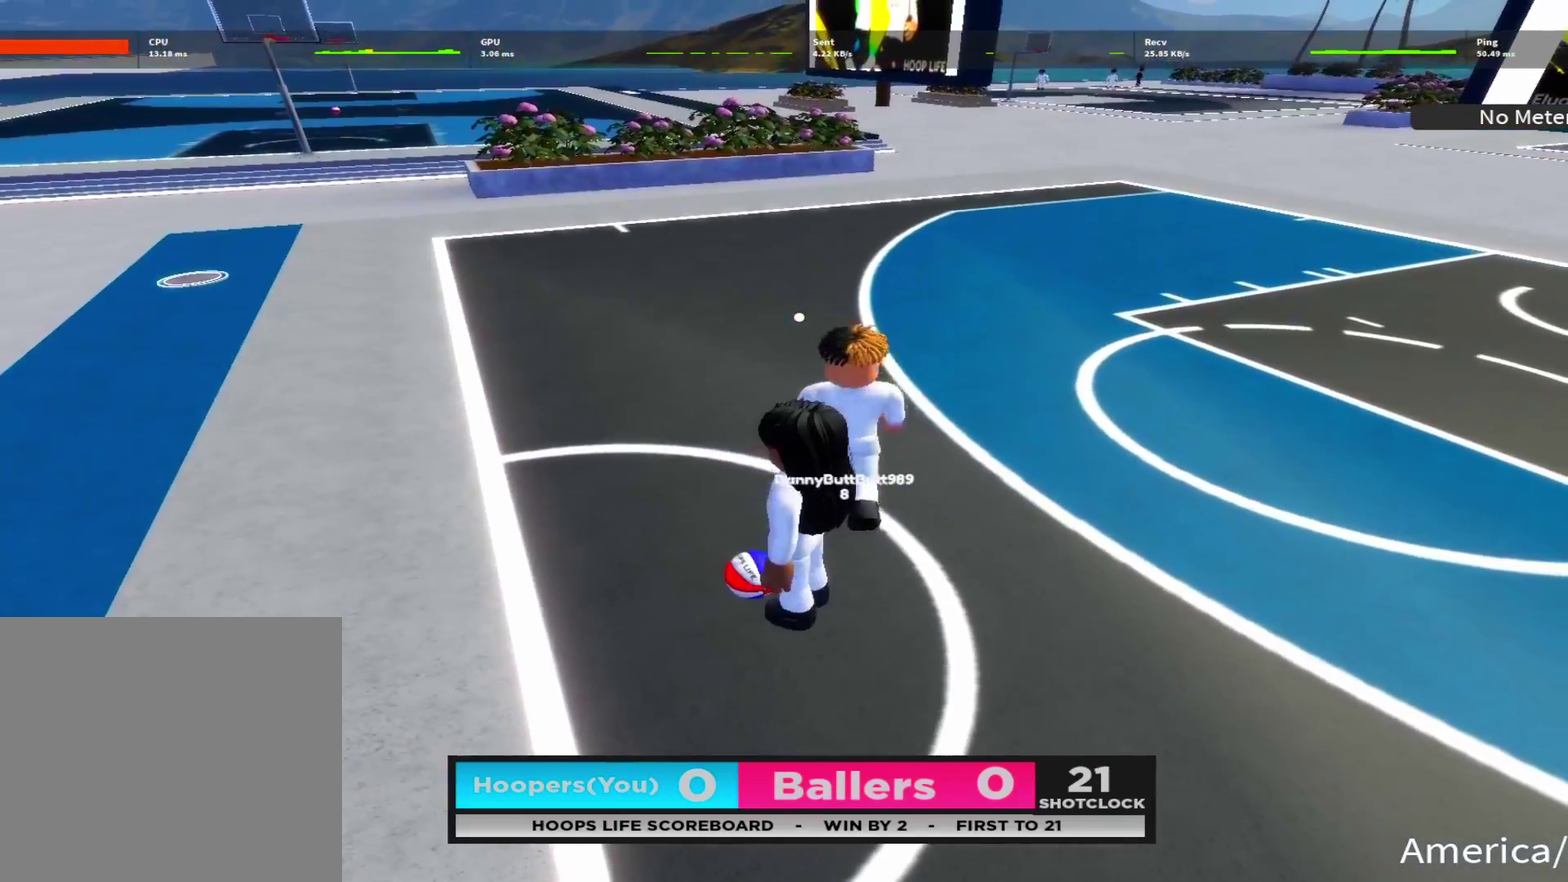
{"dt_ms": 400, "buttons": ["R2"], "left_stick": "center", "right_stick": "center", "events": [[300, "R2", "down"]]}
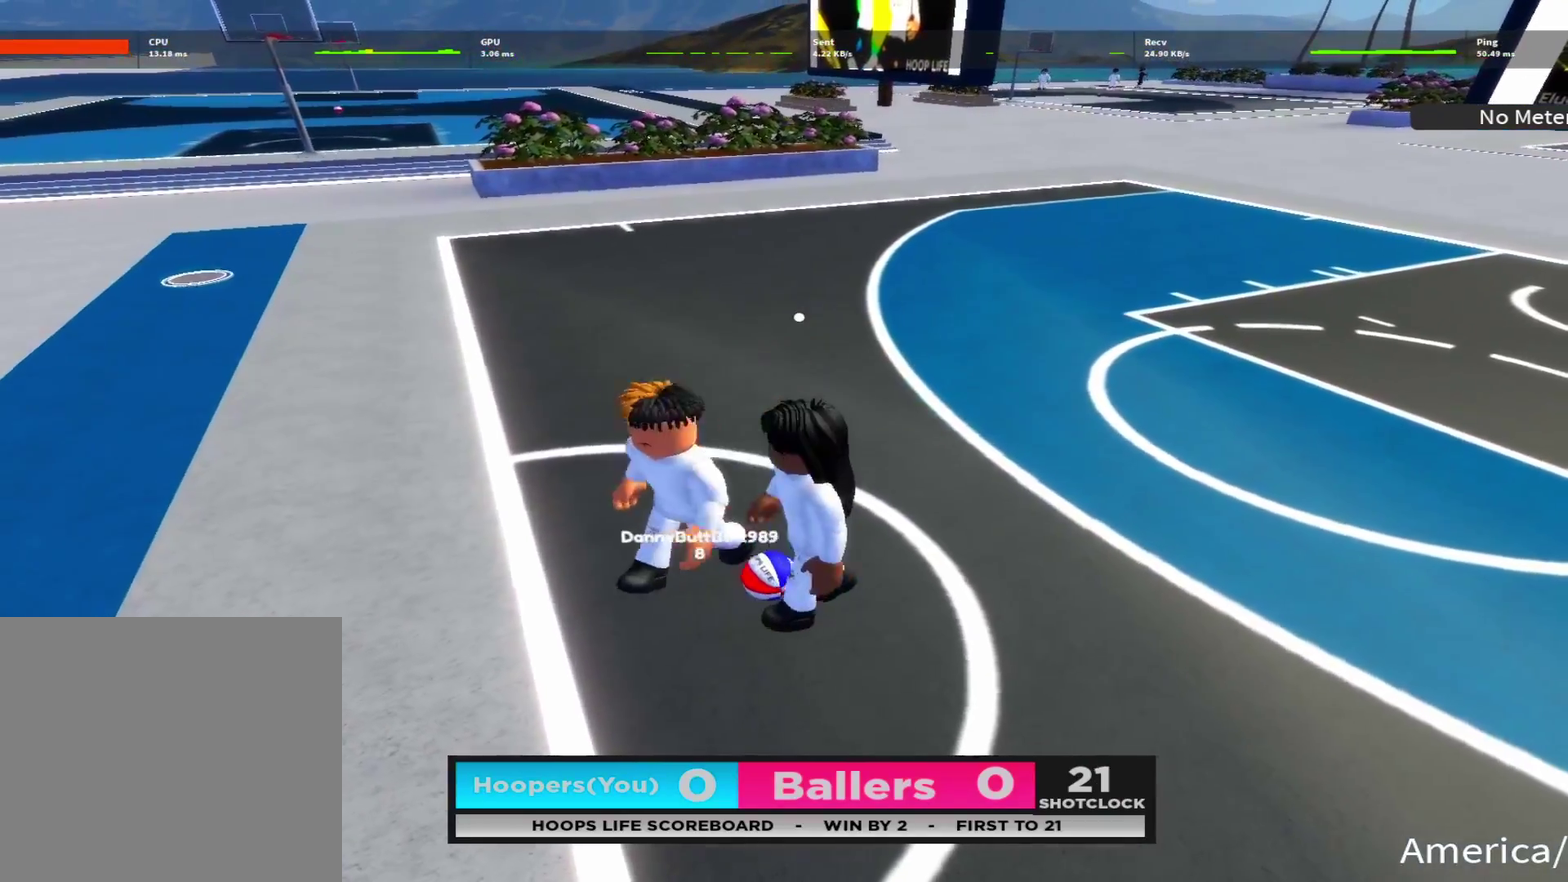
{"dt_ms": 800, "buttons": [], "left_stick": "center", "right_stick": "center", "events": [[183, "right_stick", "up-left"], [216, "left_stick", "down"], [416, "left_stick", "center"], [450, "right_stick", "center"], [483, "R2", "up"], [533, "left_stick", "up"], [666, "left_stick", "center"]]}
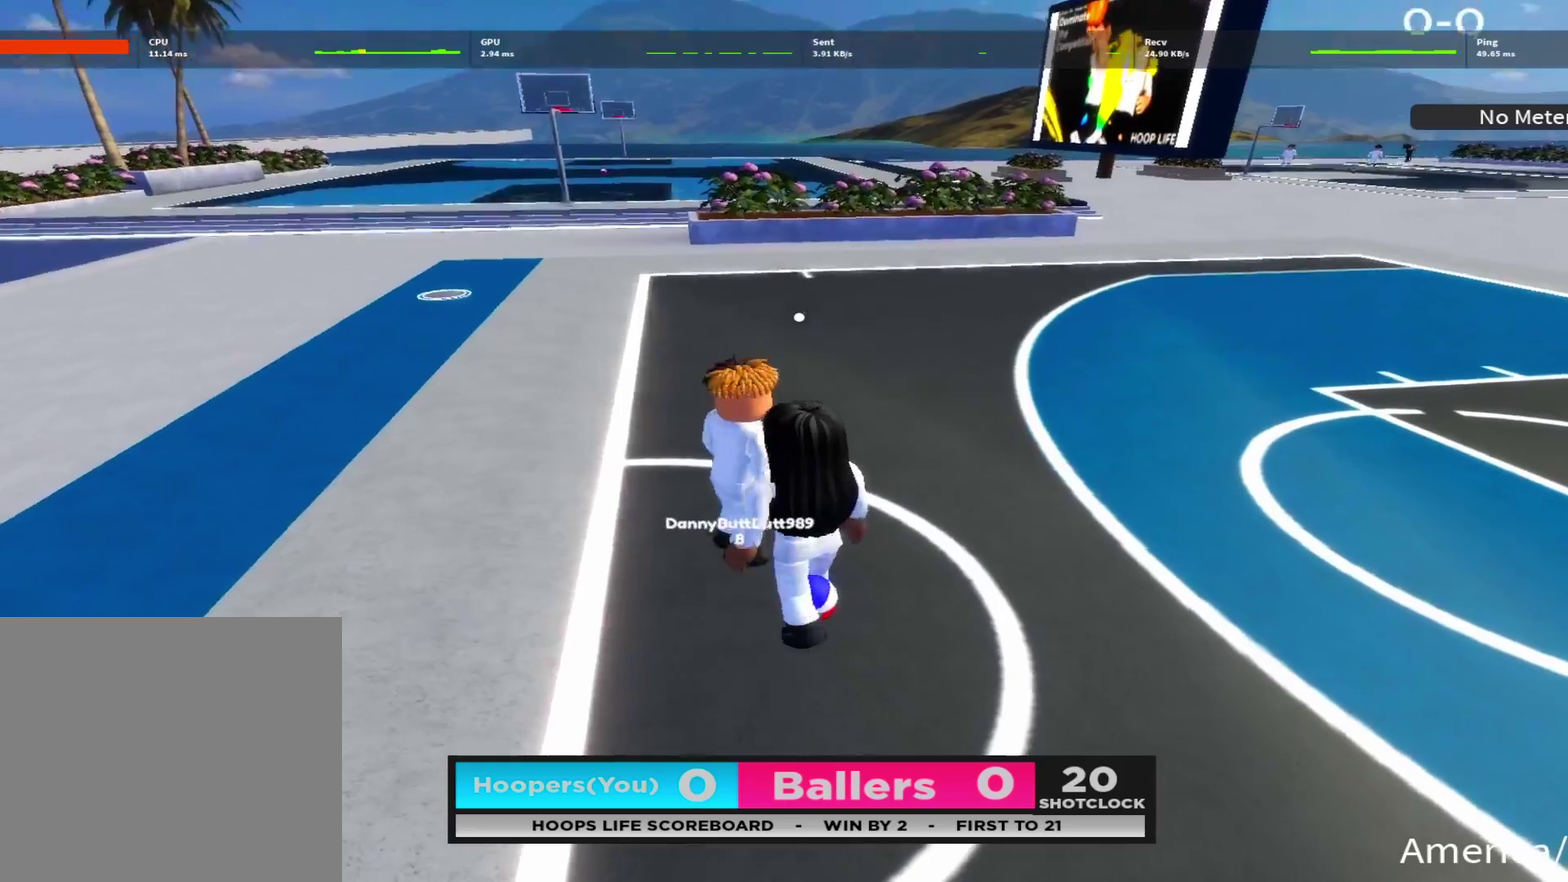
{"dt_ms": 300, "buttons": ["R2"], "left_stick": "right", "right_stick": "center", "events": [[33, "left_stick", "down-right"], [50, "right_stick", "right"], [183, "R2", "down"], [200, "left_stick", "right"], [216, "right_stick", "center"]]}
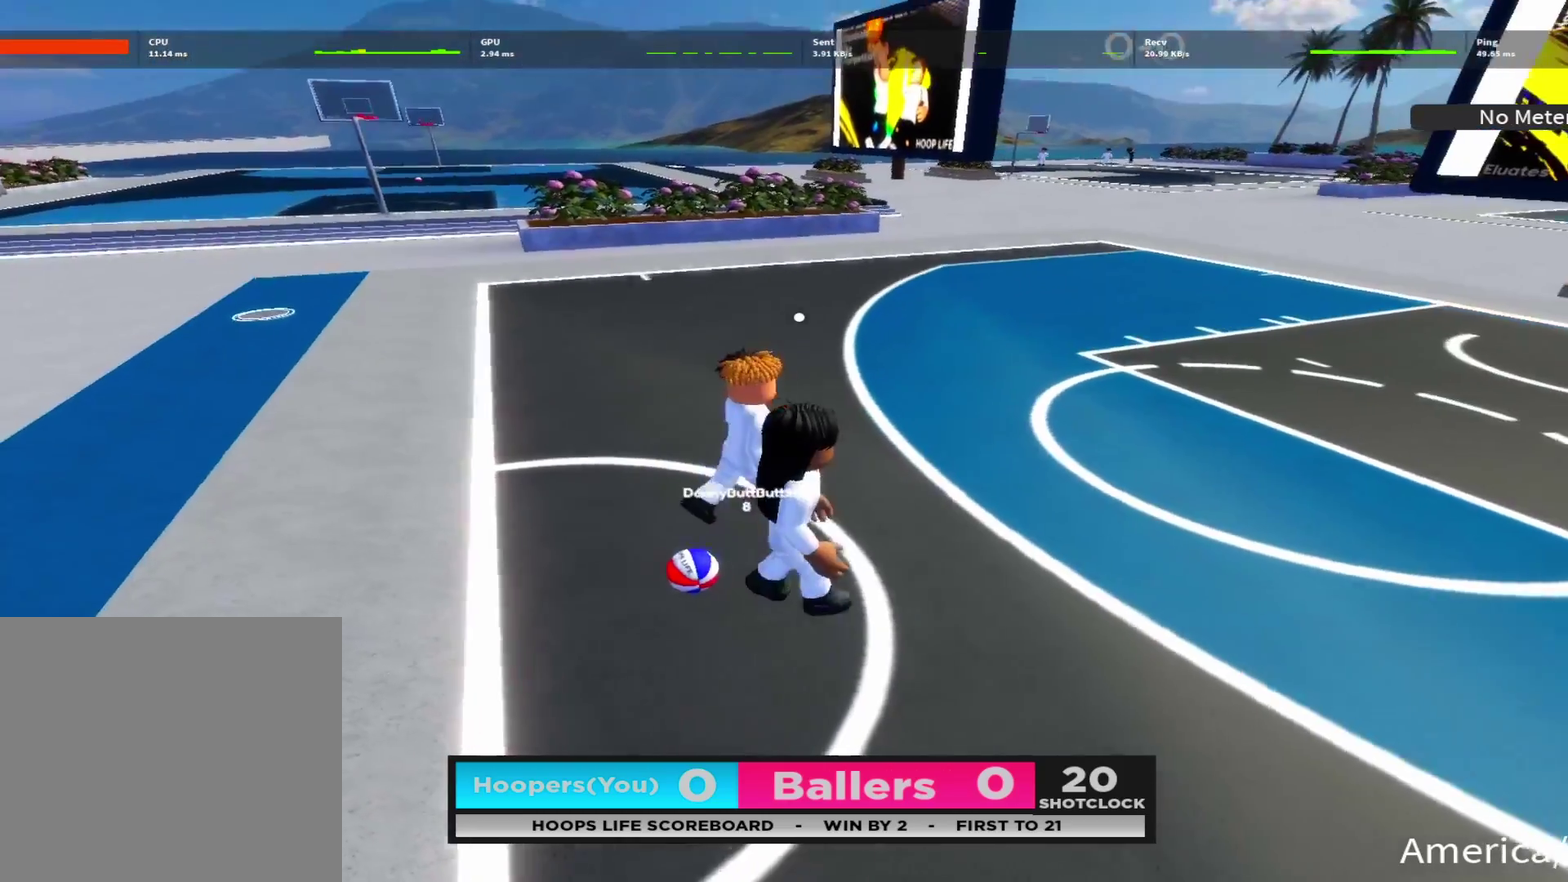
{"dt_ms": 400, "buttons": ["R2"], "left_stick": "center", "right_stick": "center", "events": [[116, "left_stick", "center"], [183, "R2", "up"], [250, "left_stick", "down"], [350, "R2", "down"], [350, "left_stick", "center"]]}
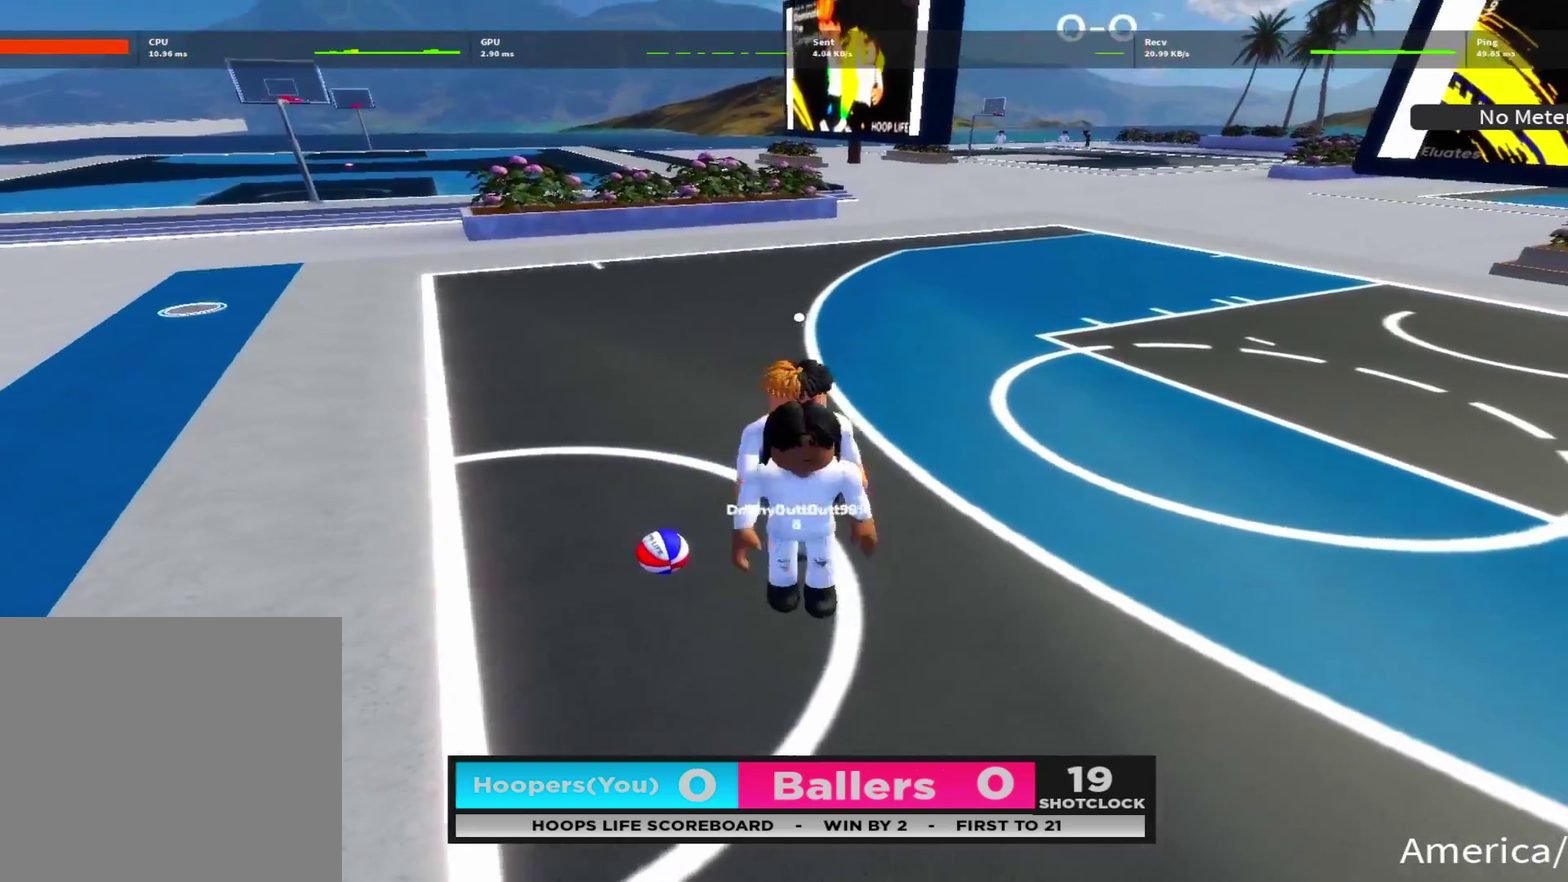
{"dt_ms": 700, "buttons": ["R2"], "left_stick": "center", "right_stick": "center", "events": [[150, "R2", "up"], [700, "R2", "down"]]}
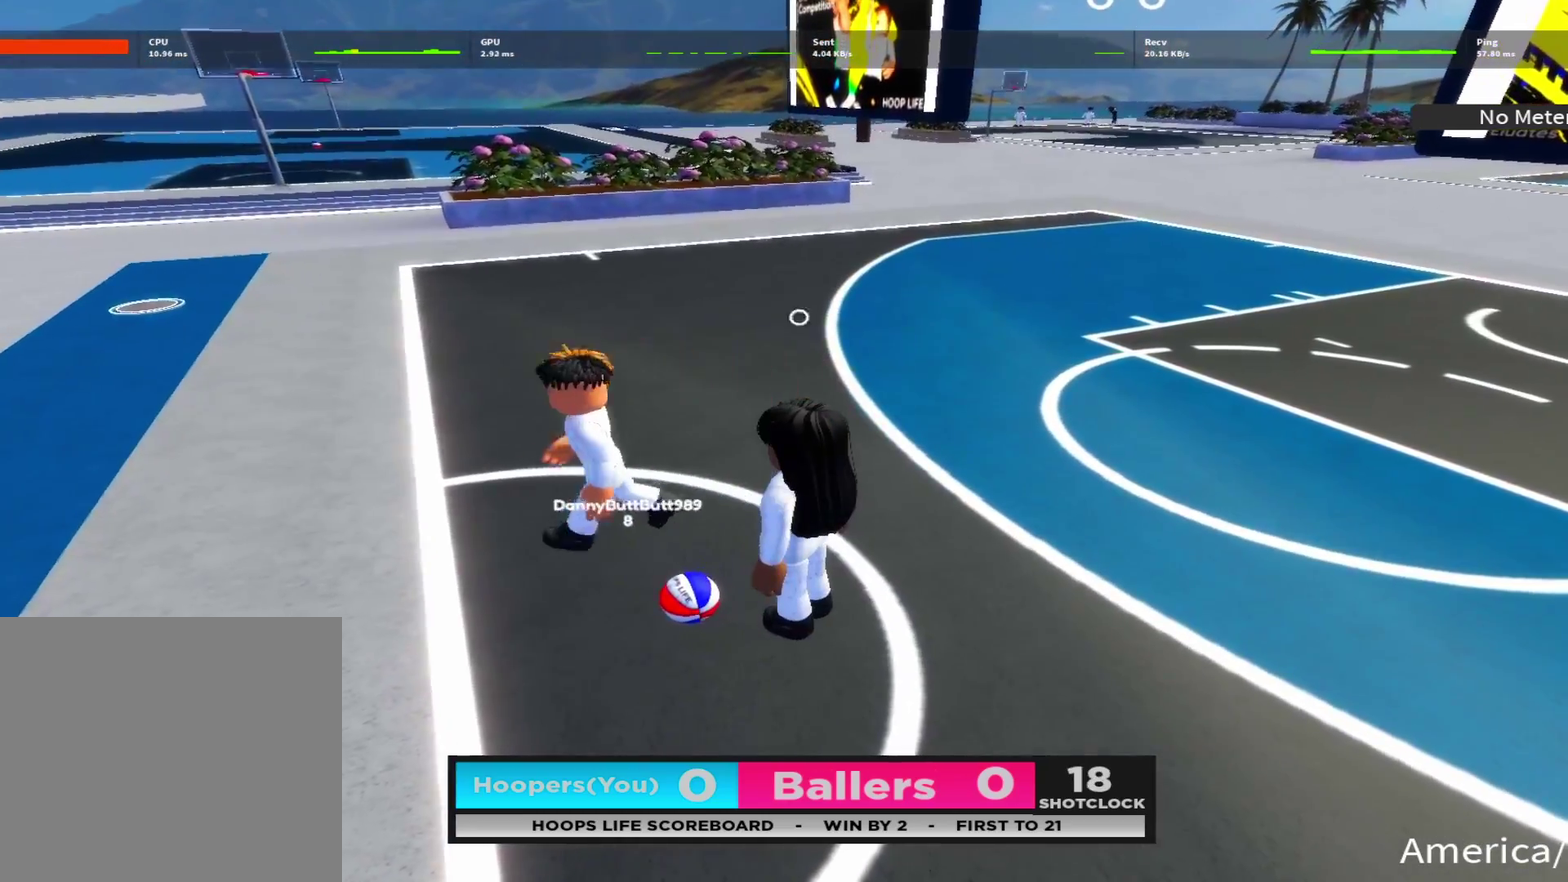
{"dt_ms": 400, "buttons": [], "left_stick": "center", "right_stick": "center", "events": [[133, "R2", "up"]]}
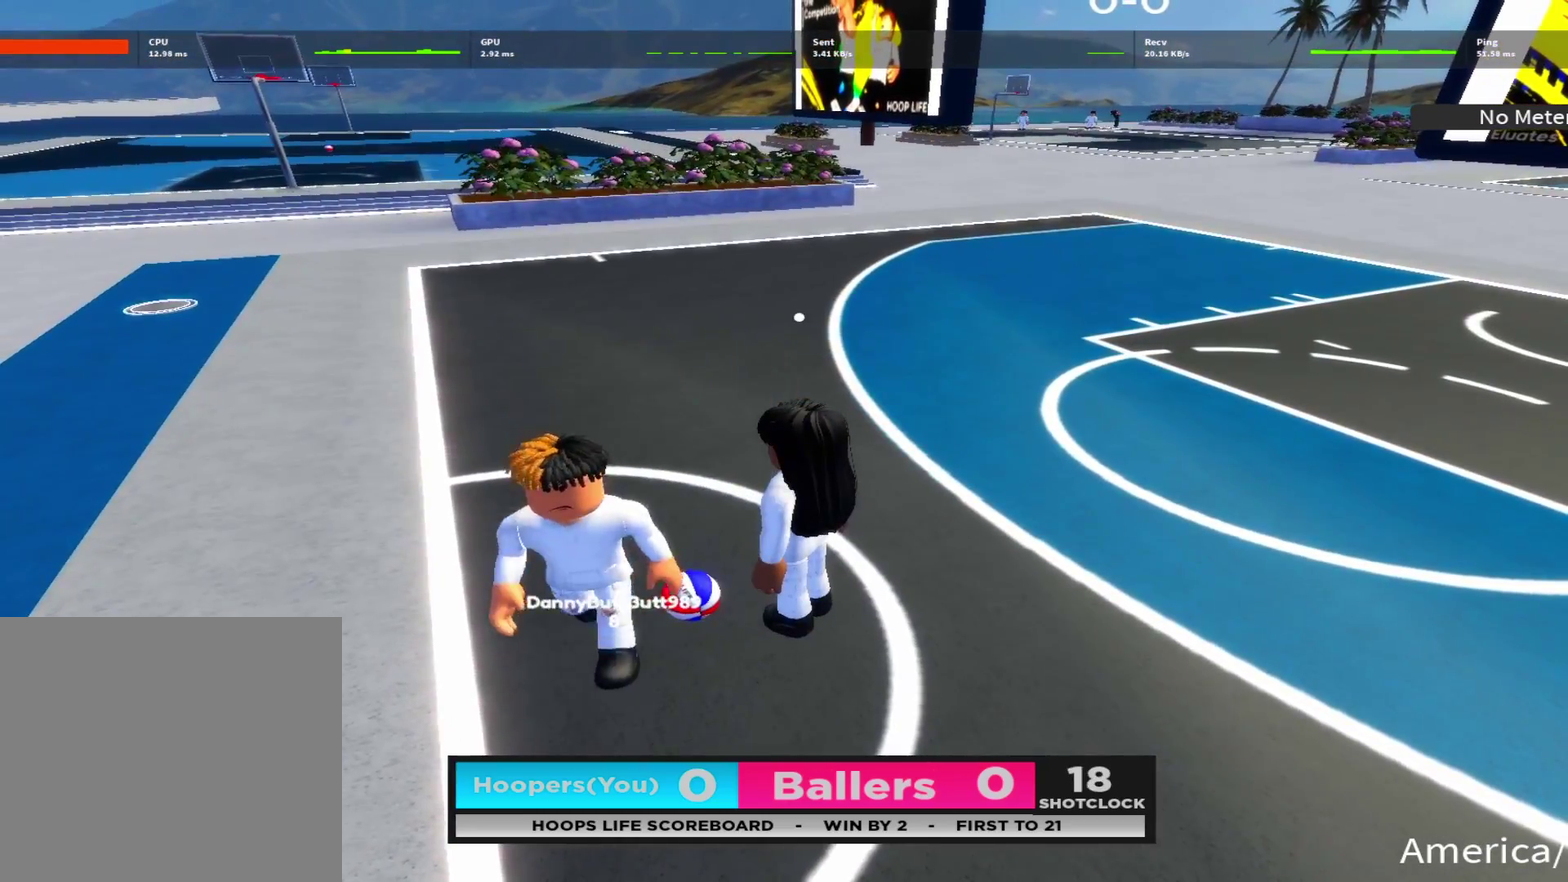
{"dt_ms": 500, "buttons": [], "left_stick": "center", "right_stick": "center", "events": [[116, "R2", "down"], [250, "R2", "up"]]}
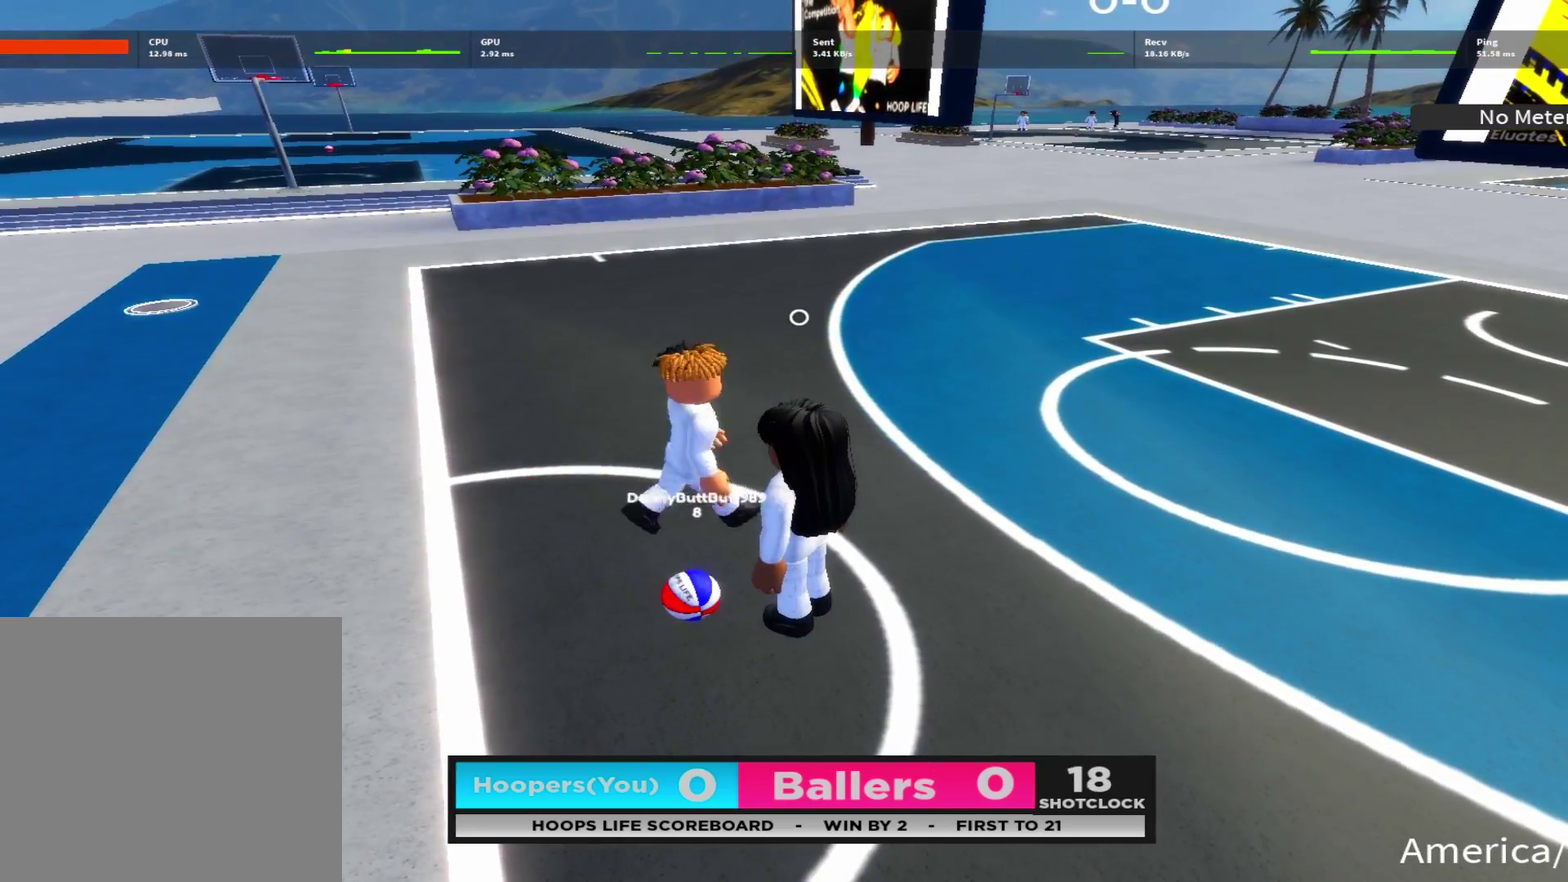
{"dt_ms": 300, "buttons": [], "left_stick": "center", "right_stick": "center", "events": [[50, "R2", "down"], [216, "R2", "up"]]}
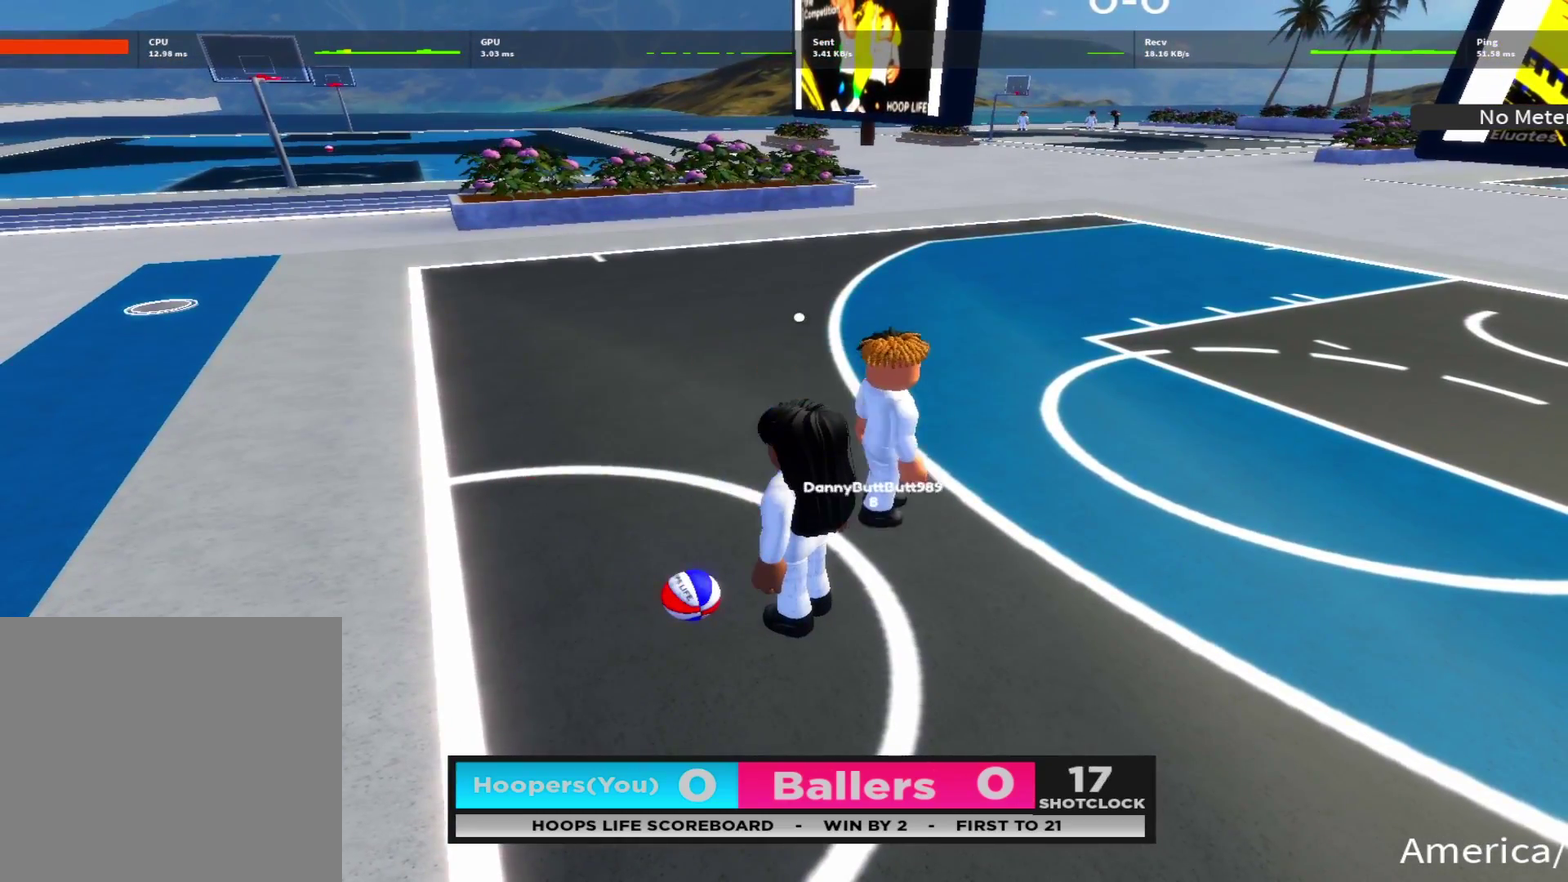
{"dt_ms": 800, "buttons": ["R2", "DPAD_RIGHT"], "left_stick": "up", "right_stick": "center"}
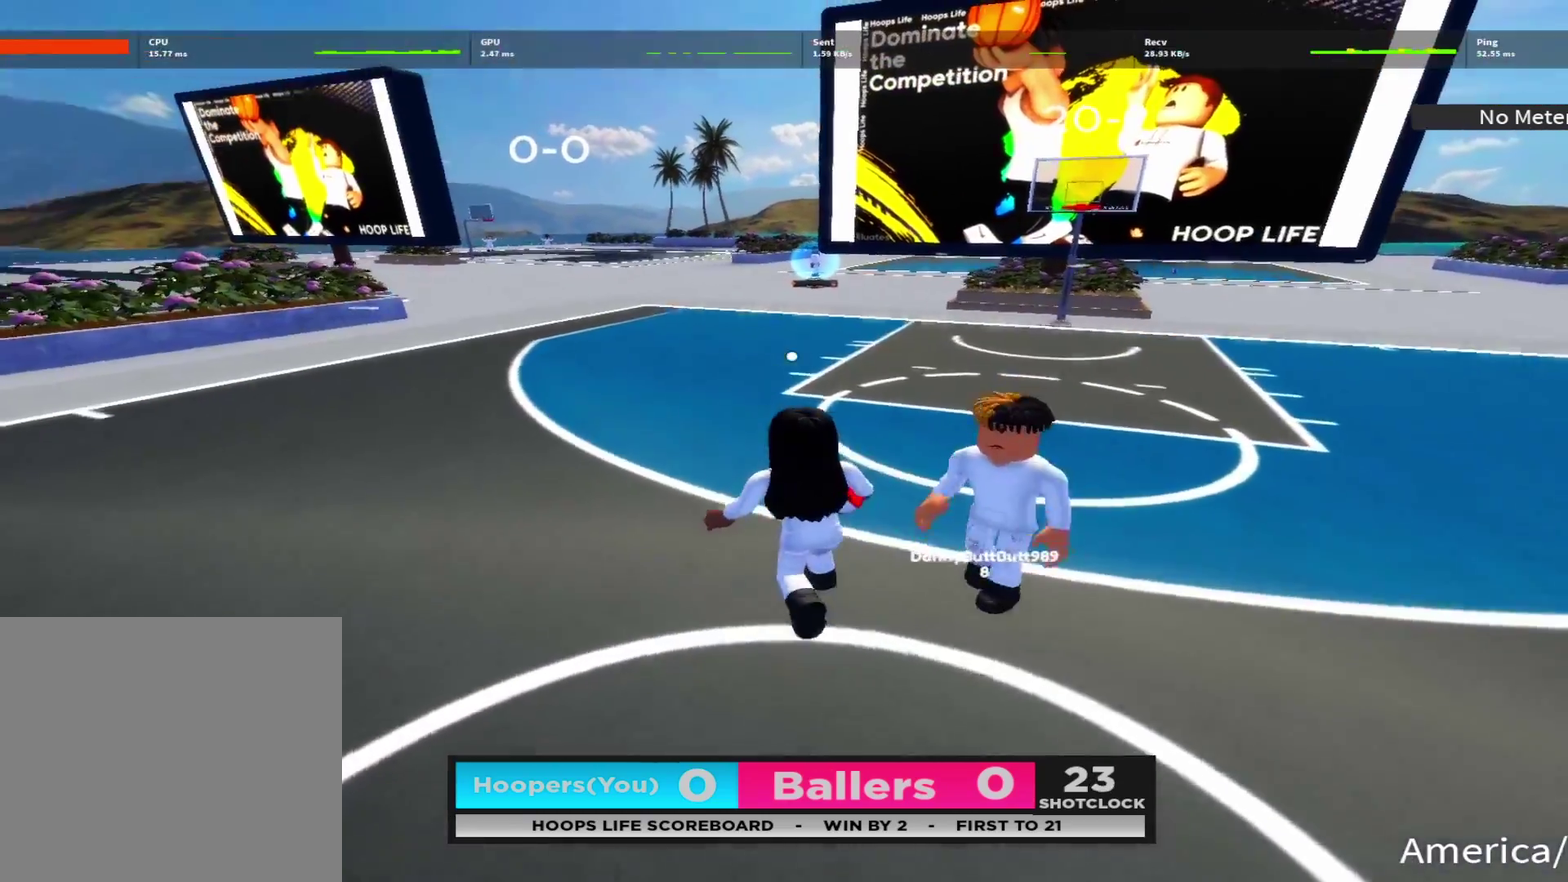
{"dt_ms": 400, "buttons": [], "left_stick": "up", "right_stick": "center"}